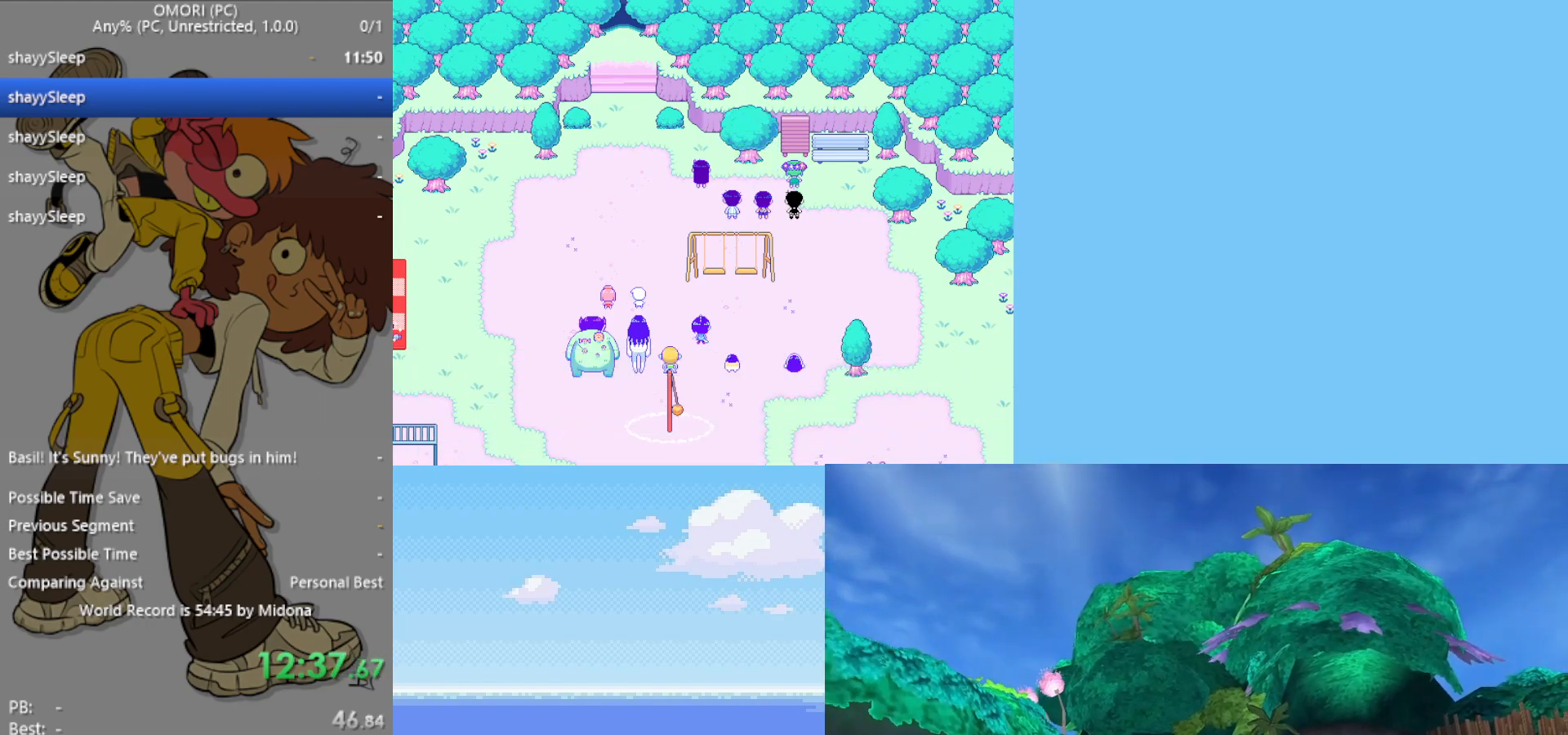
Gameplay with keyboard; each line is a JSON object with the keys held at the frame after it. "events" lists presses ("down") and releases ("up") of "c", "ctrl", "down", "left", "return", "right", "shift", "up", "x" and "z" between this image and that frame as [ms after this image, input, new state], when the widget could be followed in between. No other keys are recorded. Mouse input is not recorded.
{"keys": ["z"], "events": [[33, "z", "up"], [83, "z", "down"], [133, "z", "up"], [183, "z", "down"], [233, "z", "up"], [267, "z", "down"], [350, "z", "up"], [450, "z", "down"]]}
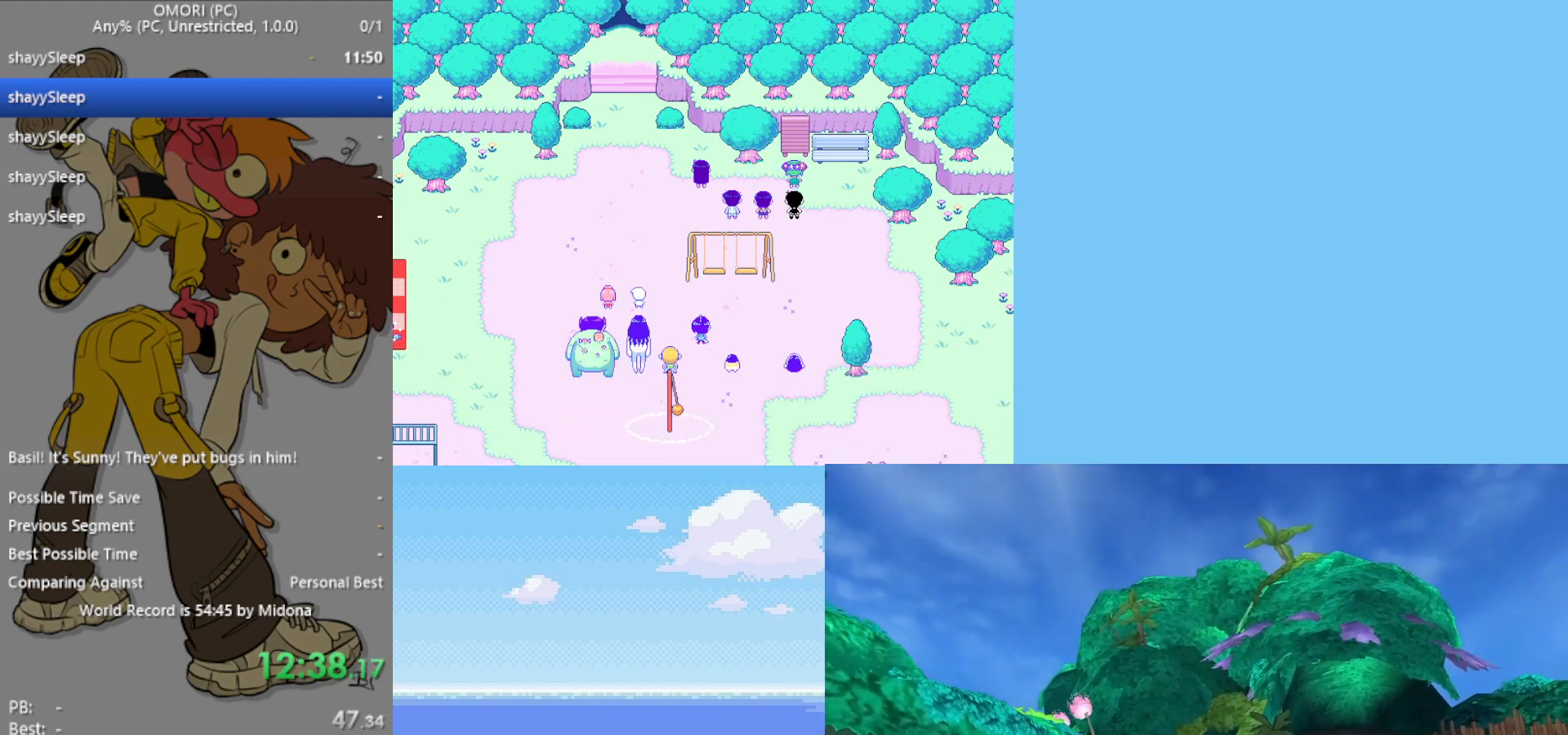
{"keys": [], "events": [[50, "z", "up"], [83, "z", "down"], [133, "z", "up"], [183, "z", "down"], [233, "z", "up"], [267, "z", "down"], [317, "z", "up"], [367, "z", "down"], [417, "z", "up"], [467, "z", "down"], [500, "z", "up"]]}
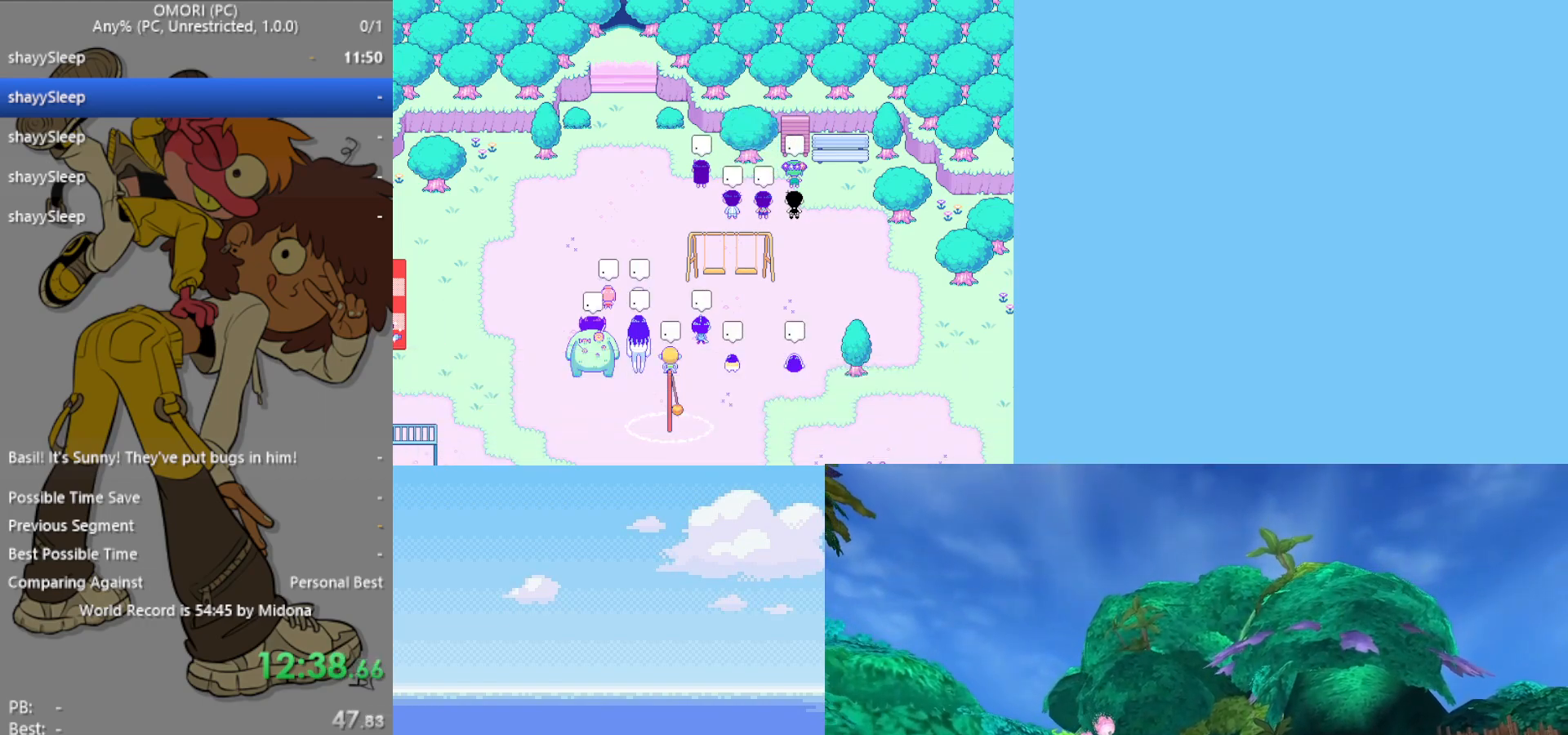
{"keys": ["z"], "events": [[50, "z", "down"], [100, "z", "up"], [133, "z", "down"], [233, "z", "up"], [283, "z", "down"], [333, "z", "up"], [367, "z", "down"], [417, "z", "up"], [467, "z", "down"]]}
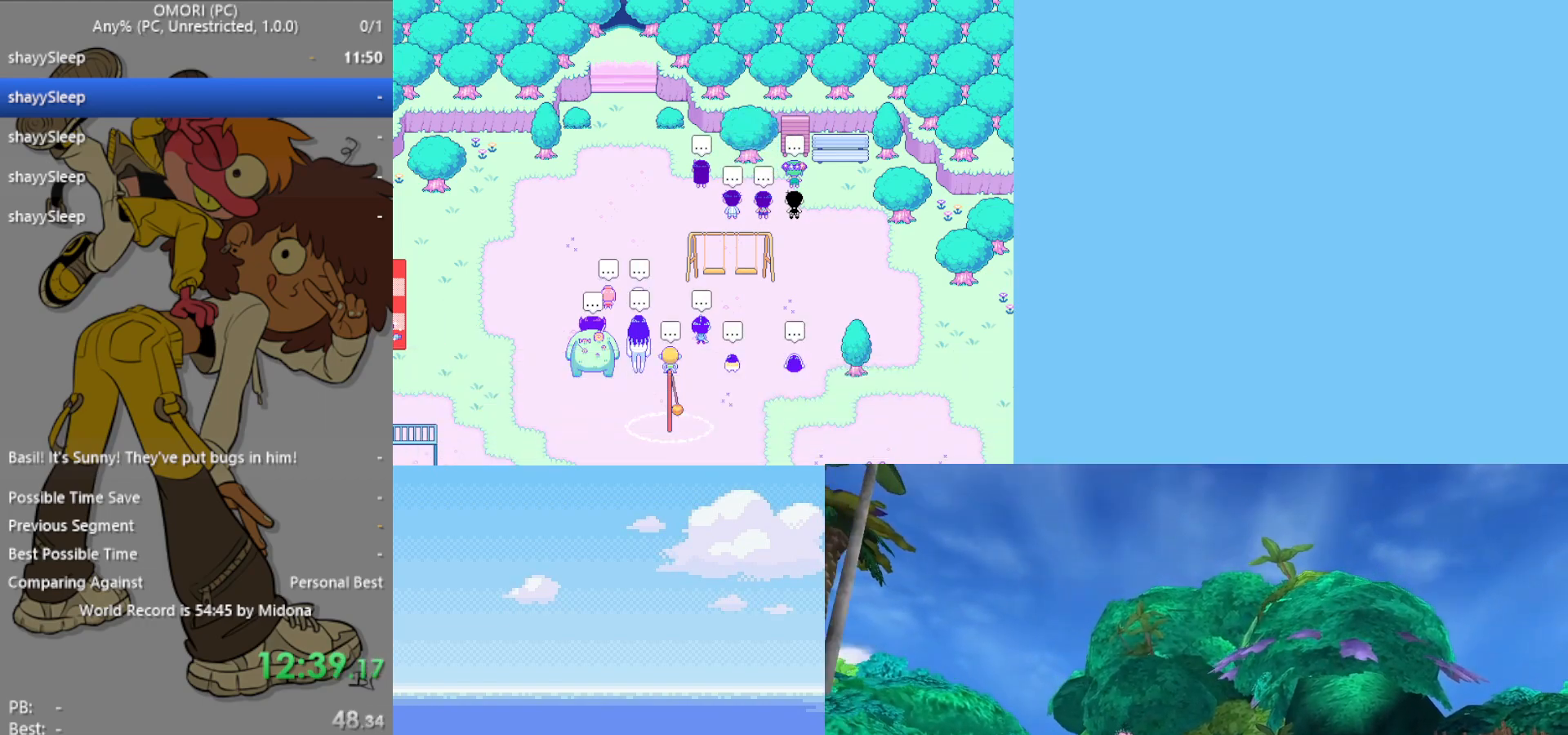
{"keys": [], "events": [[17, "z", "up"], [50, "z", "down"], [100, "z", "up"], [150, "z", "down"], [200, "z", "up"], [250, "z", "down"], [283, "z", "up"], [383, "z", "down"], [417, "z", "up"]]}
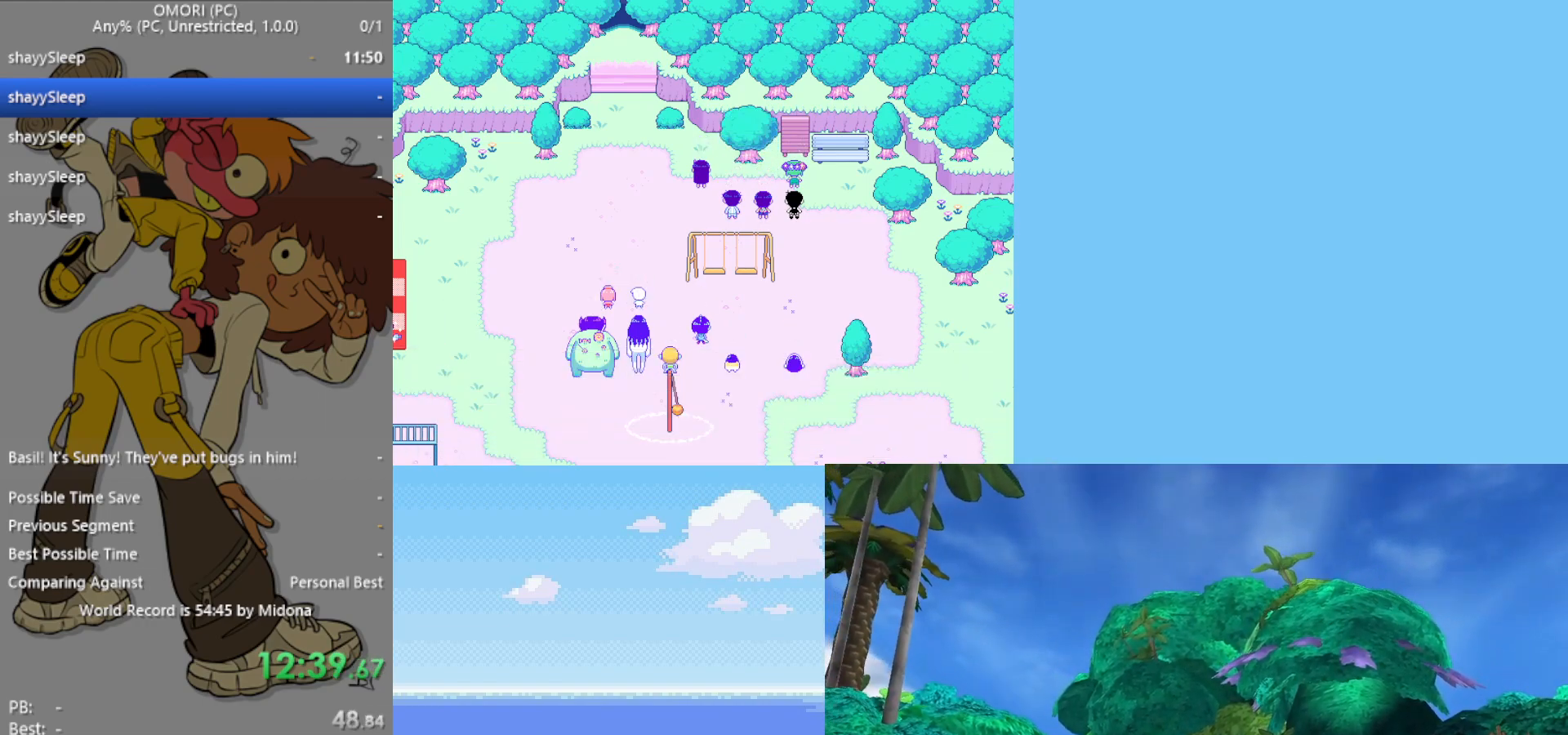
{"keys": ["z"], "events": [[67, "z", "down"], [100, "z", "up"], [150, "z", "down"], [200, "z", "up"], [250, "z", "down"], [283, "z", "up"], [333, "z", "down"], [383, "z", "up"], [433, "z", "down"]]}
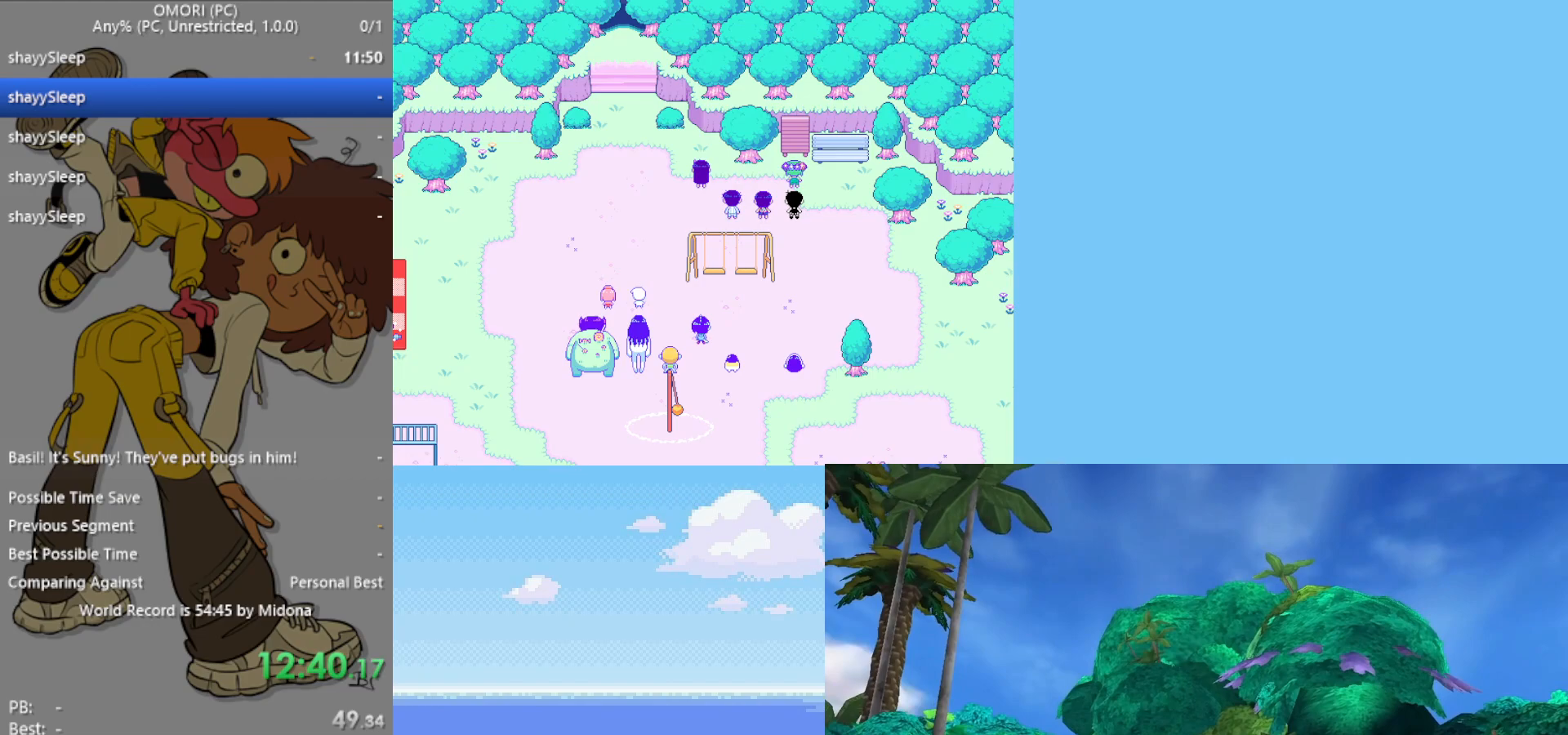
{"keys": [], "events": [[67, "z", "up"], [117, "z", "down"], [200, "z", "up"], [250, "z", "down"], [300, "z", "up"], [333, "z", "down"], [383, "z", "up"], [433, "z", "down"], [483, "z", "up"]]}
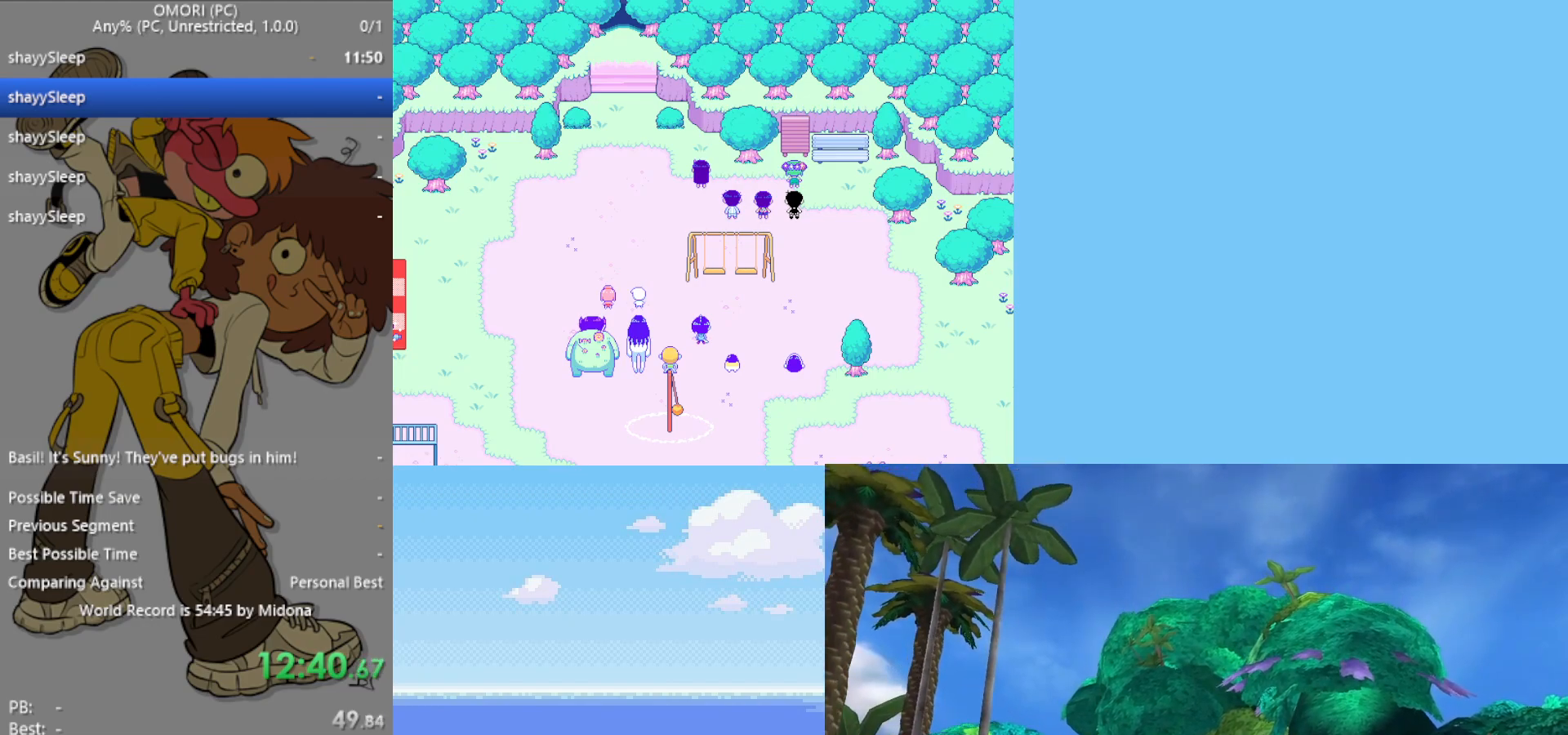
{"keys": [], "events": [[17, "z", "down"], [67, "z", "up"], [117, "z", "down"], [167, "z", "up"], [217, "z", "down"], [250, "z", "up"], [300, "z", "down"], [350, "z", "up"], [400, "z", "down"], [483, "z", "up"]]}
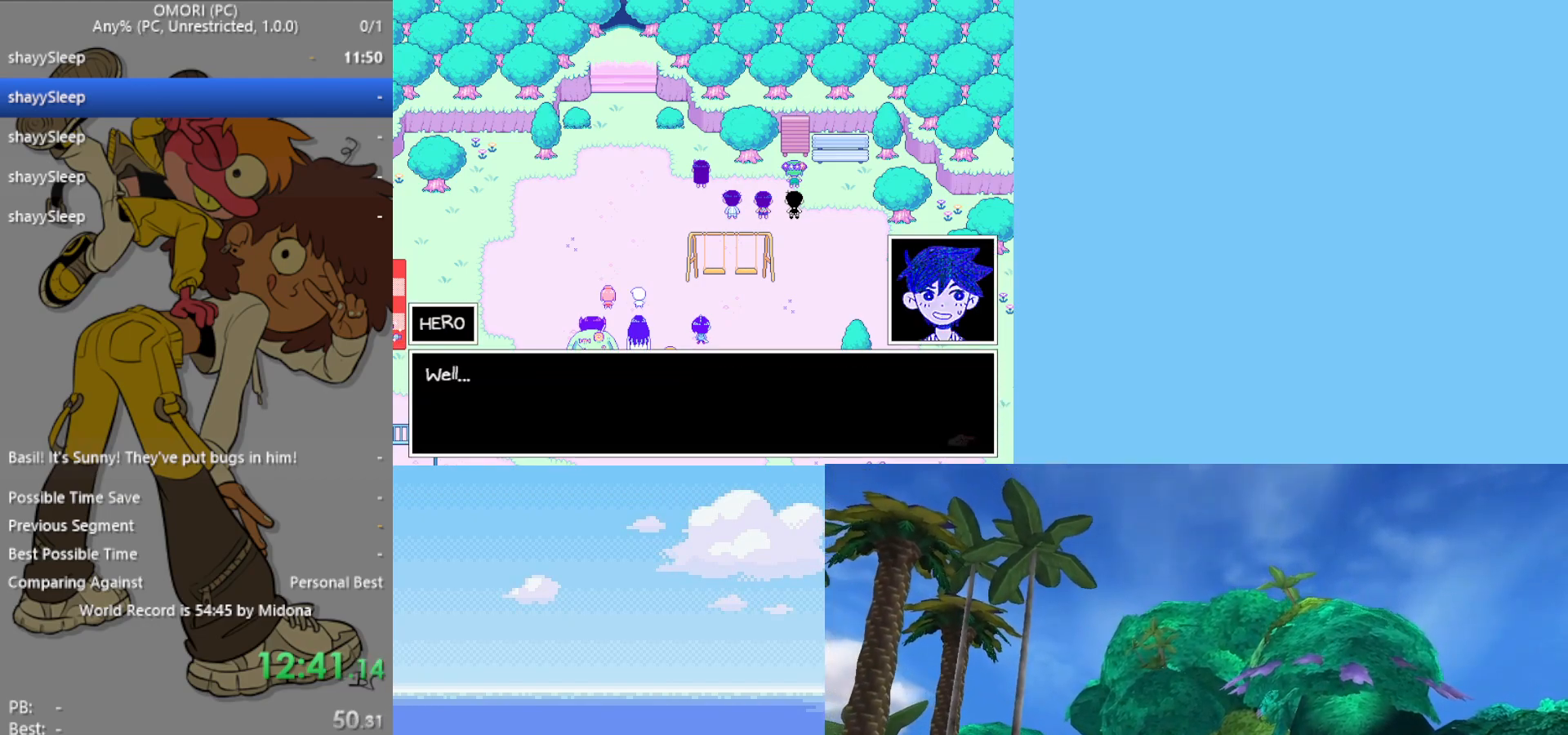
{"keys": ["z"], "events": [[33, "z", "down"], [83, "z", "up"], [117, "z", "down"], [167, "z", "up"], [217, "z", "down"], [267, "z", "up"], [300, "z", "down"], [450, "z", "up"], [483, "z", "down"]]}
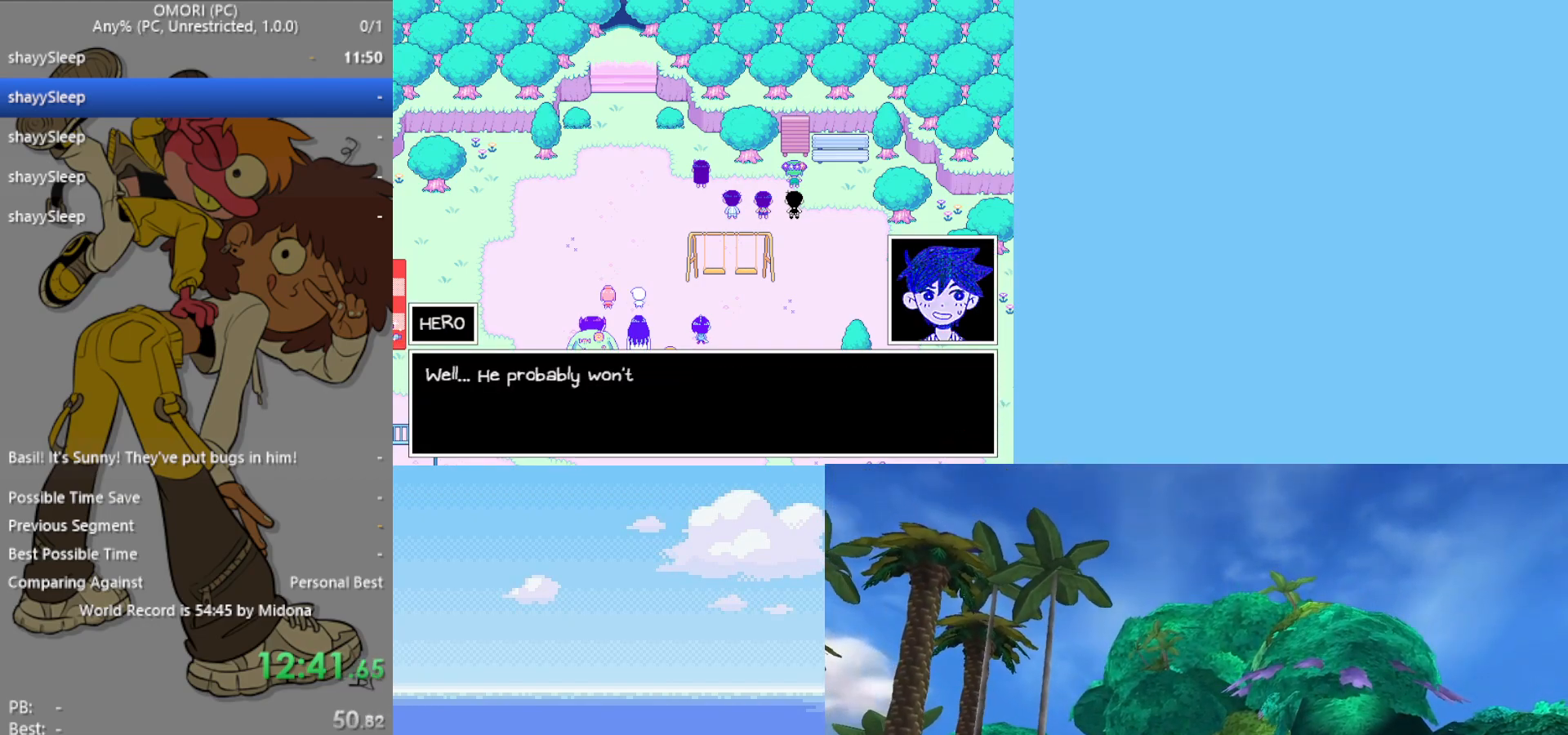
{"keys": ["z"], "events": [[83, "z", "up"], [133, "z", "down"], [167, "z", "up"], [217, "z", "down"], [267, "z", "up"], [300, "z", "down"], [350, "z", "up"], [400, "z", "down"], [433, "z", "up"], [500, "z", "down"]]}
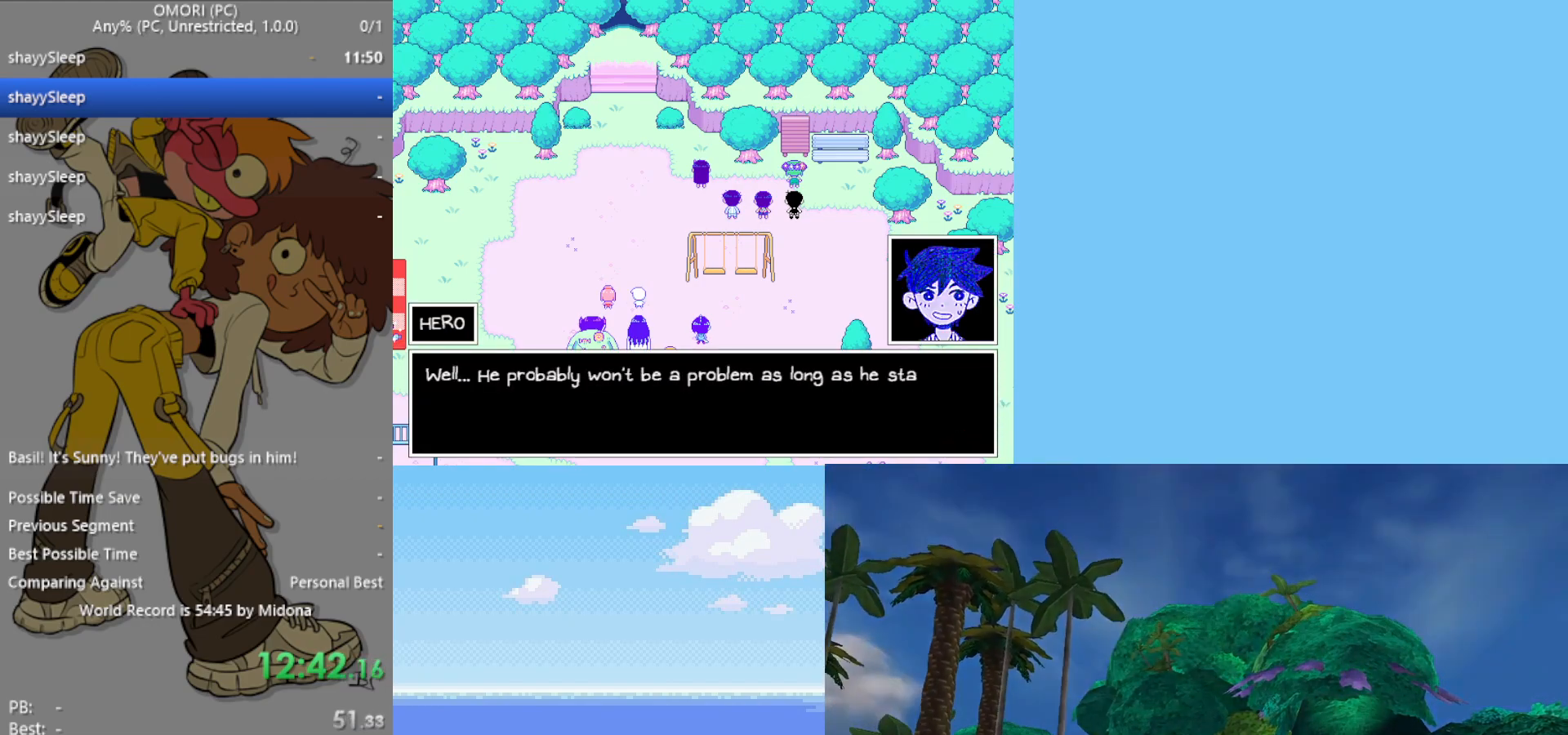
{"keys": ["z"], "events": [[33, "z", "up"], [83, "z", "down"], [133, "z", "up"], [167, "z", "down"], [367, "z", "up"], [400, "z", "down"], [450, "z", "up"], [483, "z", "down"]]}
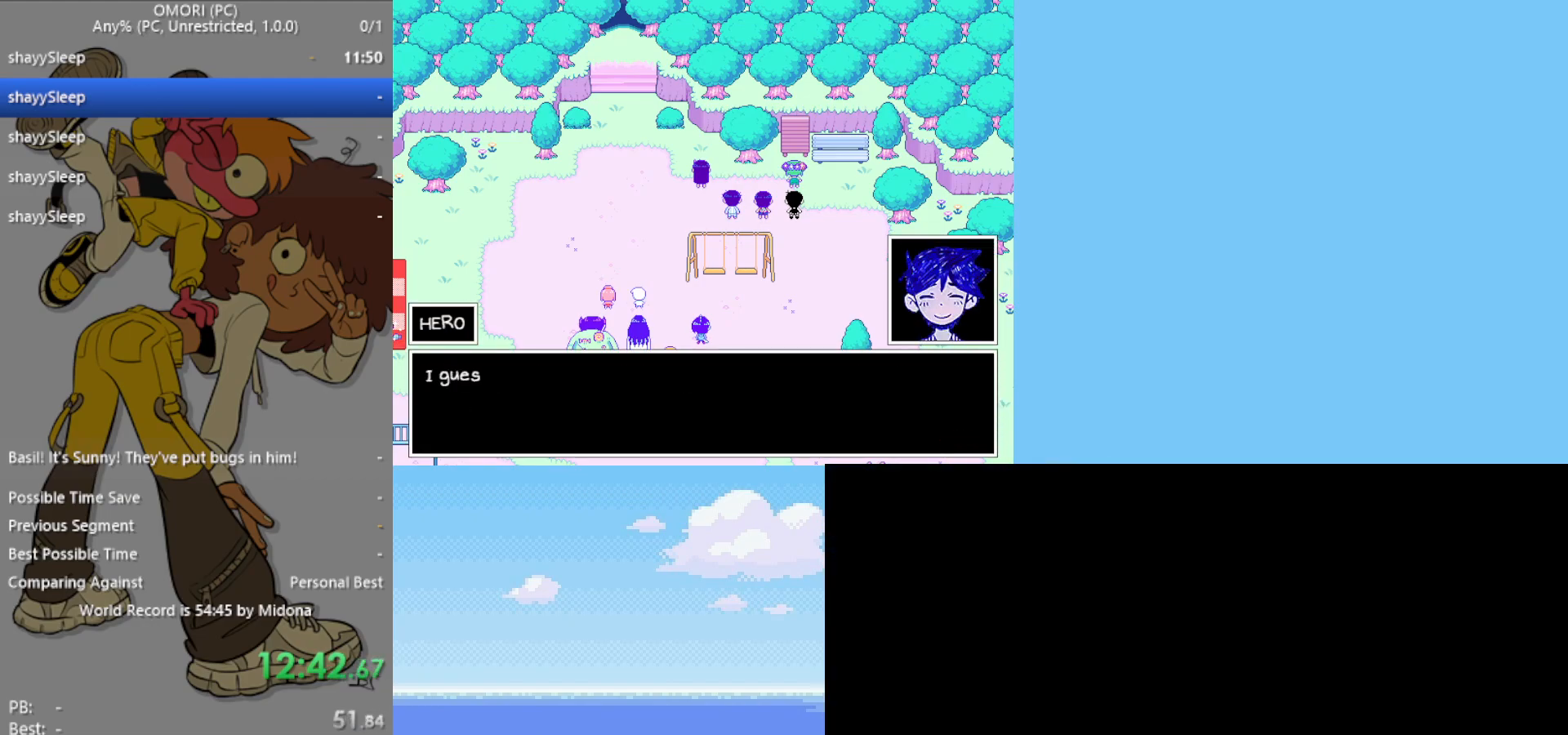
{"keys": ["z"], "events": [[33, "z", "up"], [83, "z", "down"], [133, "z", "up"], [183, "z", "down"], [317, "z", "up"], [367, "z", "down"], [450, "z", "up"], [500, "z", "down"]]}
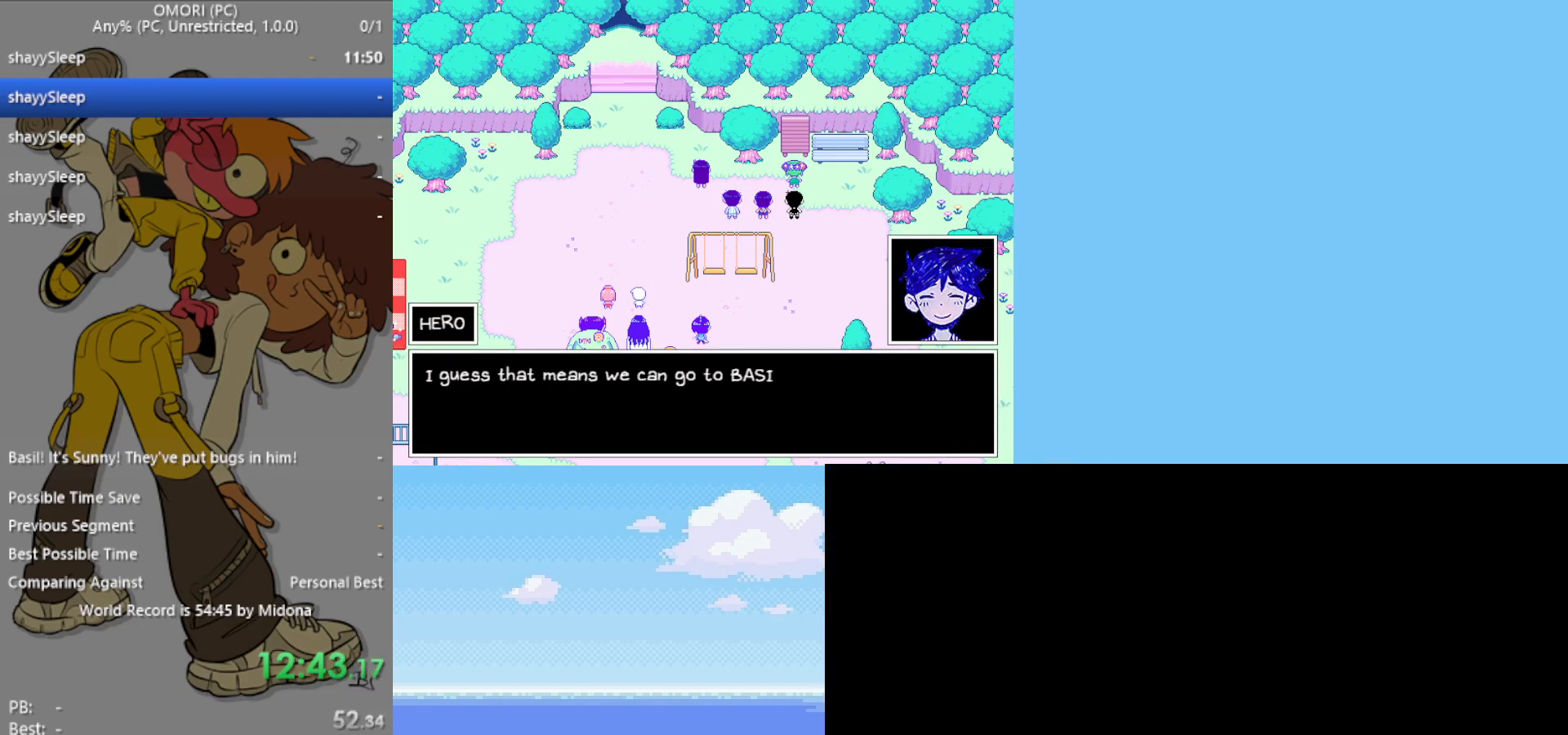
{"keys": ["z"], "events": [[50, "z", "up"], [100, "z", "down"], [133, "z", "up"], [183, "z", "down"], [233, "z", "up"], [267, "z", "down"], [317, "z", "up"], [367, "z", "down"], [417, "z", "up"], [467, "z", "down"]]}
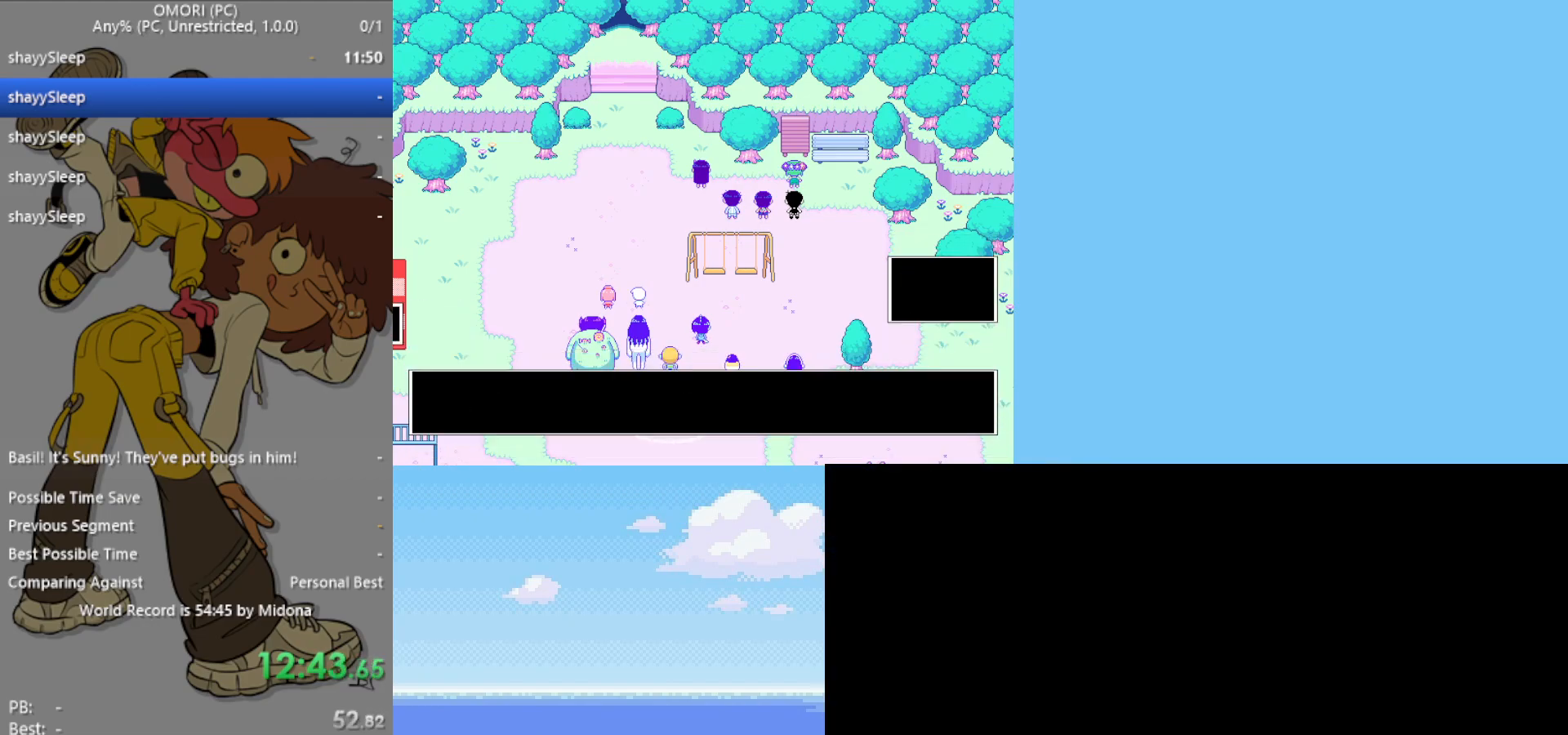
{"keys": ["z"], "events": [[17, "z", "up"], [50, "z", "down"], [100, "z", "up"], [150, "z", "down"], [183, "z", "up"], [233, "z", "down"], [417, "z", "up"], [467, "z", "down"]]}
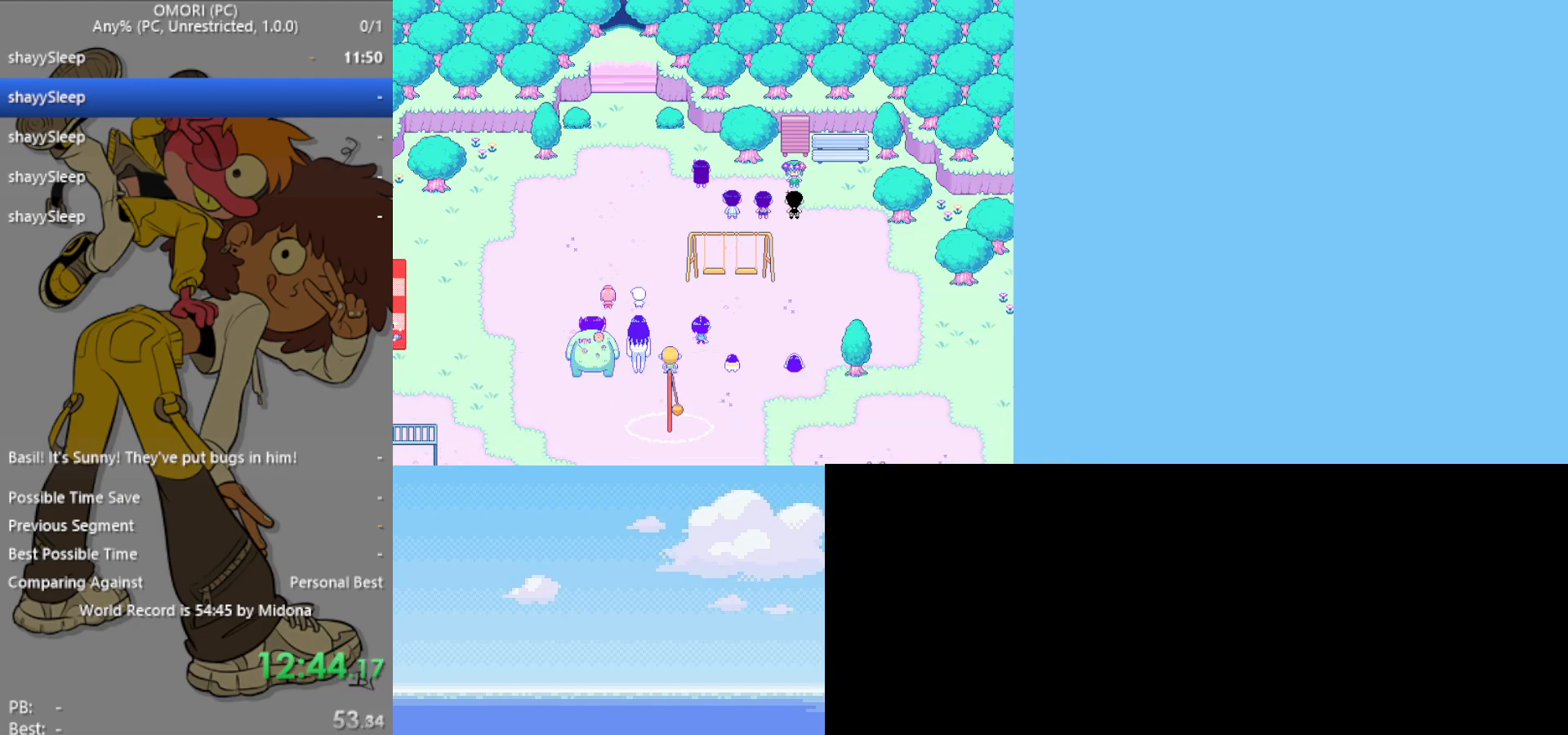
{"keys": ["z"], "events": [[17, "z", "up"], [50, "z", "down"], [100, "z", "up"], [150, "z", "down"], [200, "z", "up"], [283, "z", "down"], [333, "z", "up"], [383, "z", "down"], [417, "z", "up"], [467, "z", "down"]]}
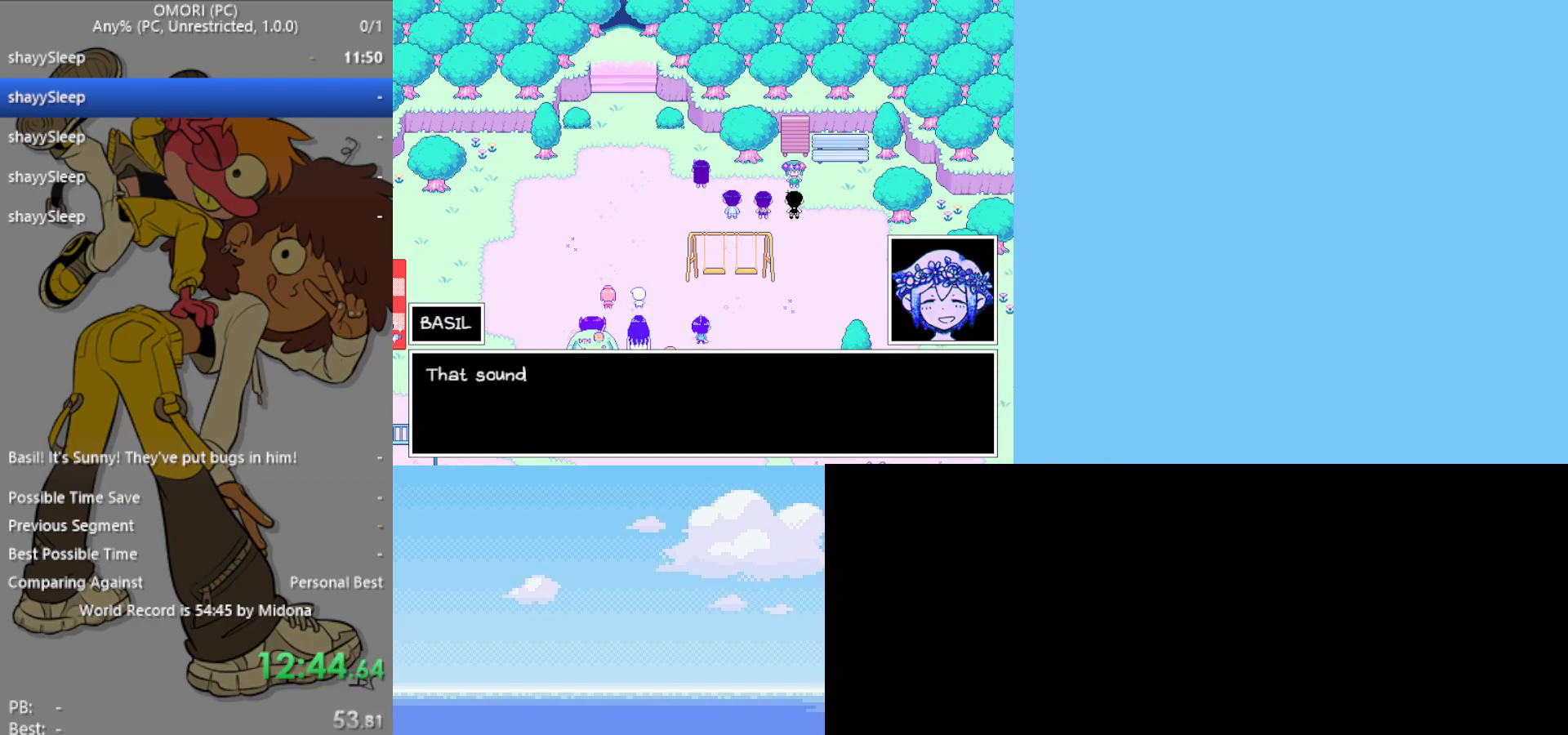
{"keys": ["z"], "events": [[17, "z", "up"], [67, "z", "down"], [100, "z", "up"], [150, "z", "down"], [200, "z", "up"], [233, "z", "down"], [283, "z", "up"], [333, "z", "down"], [383, "z", "up"], [433, "z", "down"]]}
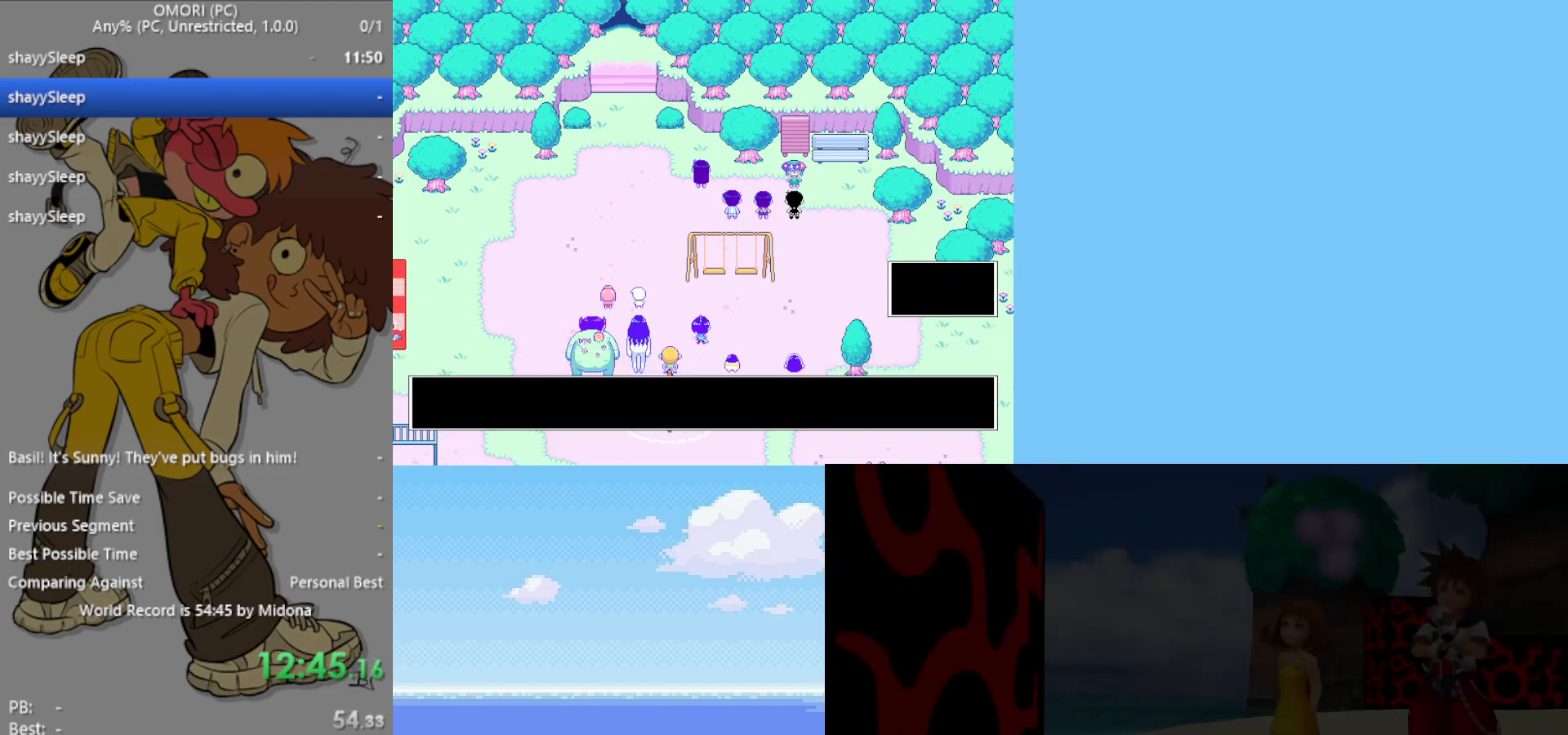
{"keys": [], "events": [[117, "z", "up"], [167, "z", "down"], [200, "z", "up"], [250, "z", "down"], [300, "z", "up"], [333, "z", "down"], [383, "z", "up"], [433, "z", "down"], [467, "z", "up"]]}
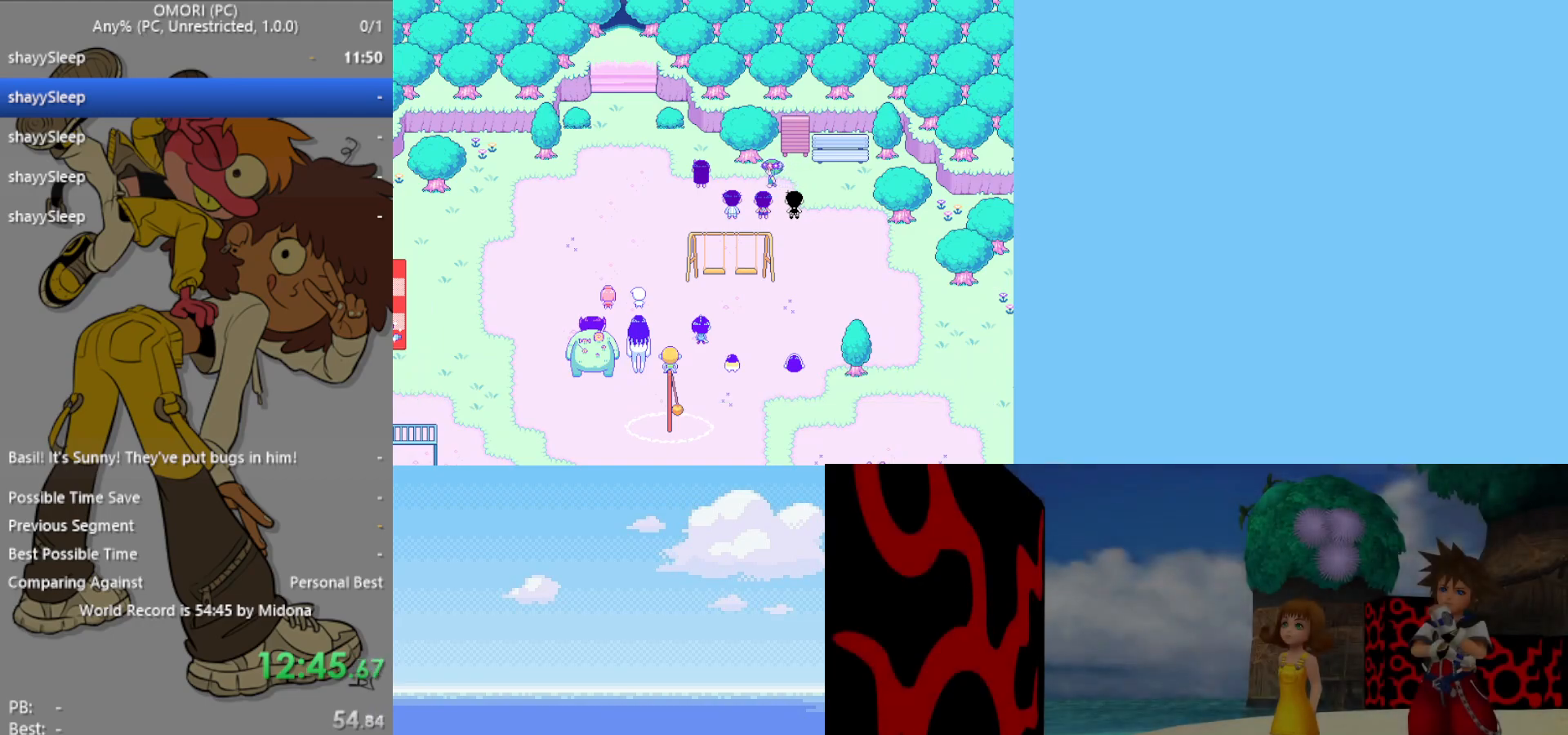
{"keys": ["z"], "events": [[17, "z", "down"], [67, "z", "up"], [117, "z", "down"], [167, "z", "up"], [217, "z", "down"], [250, "z", "up"], [300, "z", "down"], [350, "z", "up"], [400, "z", "down"], [450, "z", "up"], [483, "z", "down"]]}
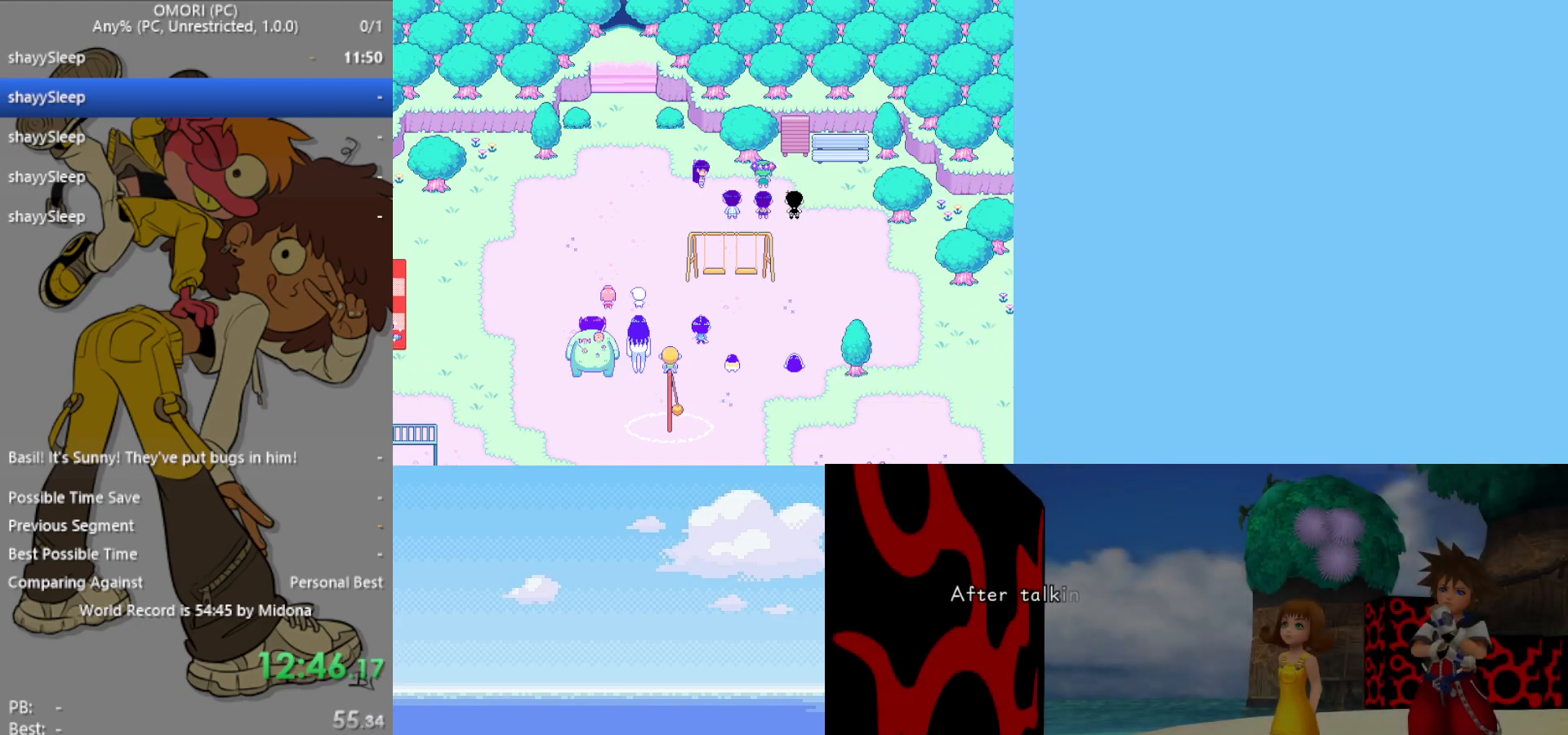
{"keys": ["z"], "events": [[83, "z", "up"], [117, "z", "down"], [167, "z", "up"], [217, "z", "down"], [267, "z", "up"], [317, "z", "down"], [350, "z", "up"], [400, "z", "down"], [450, "z", "up"], [500, "z", "down"]]}
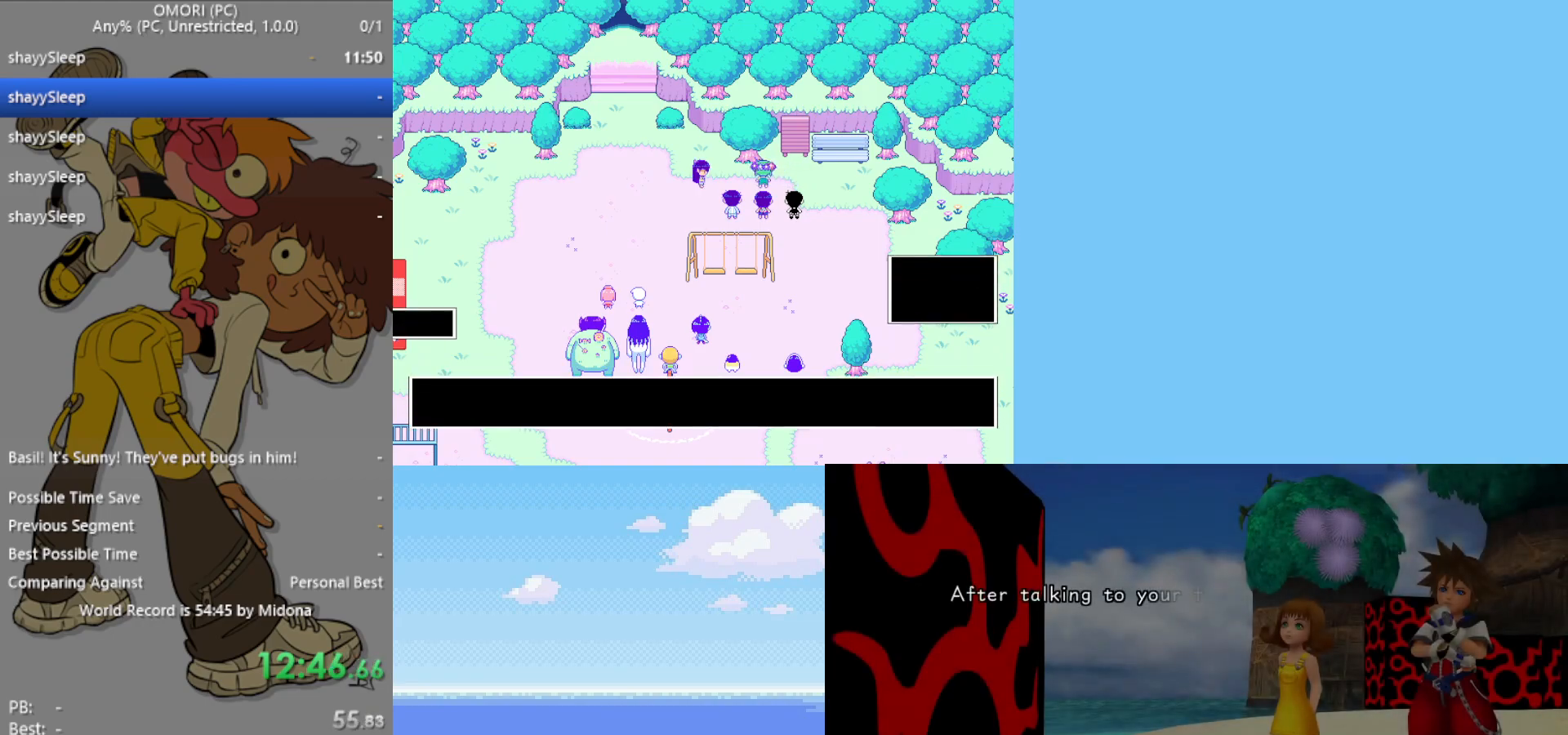
{"keys": ["z"], "events": [[33, "z", "up"], [83, "z", "down"], [133, "z", "up"], [183, "z", "down"], [317, "z", "up"], [367, "z", "down"]]}
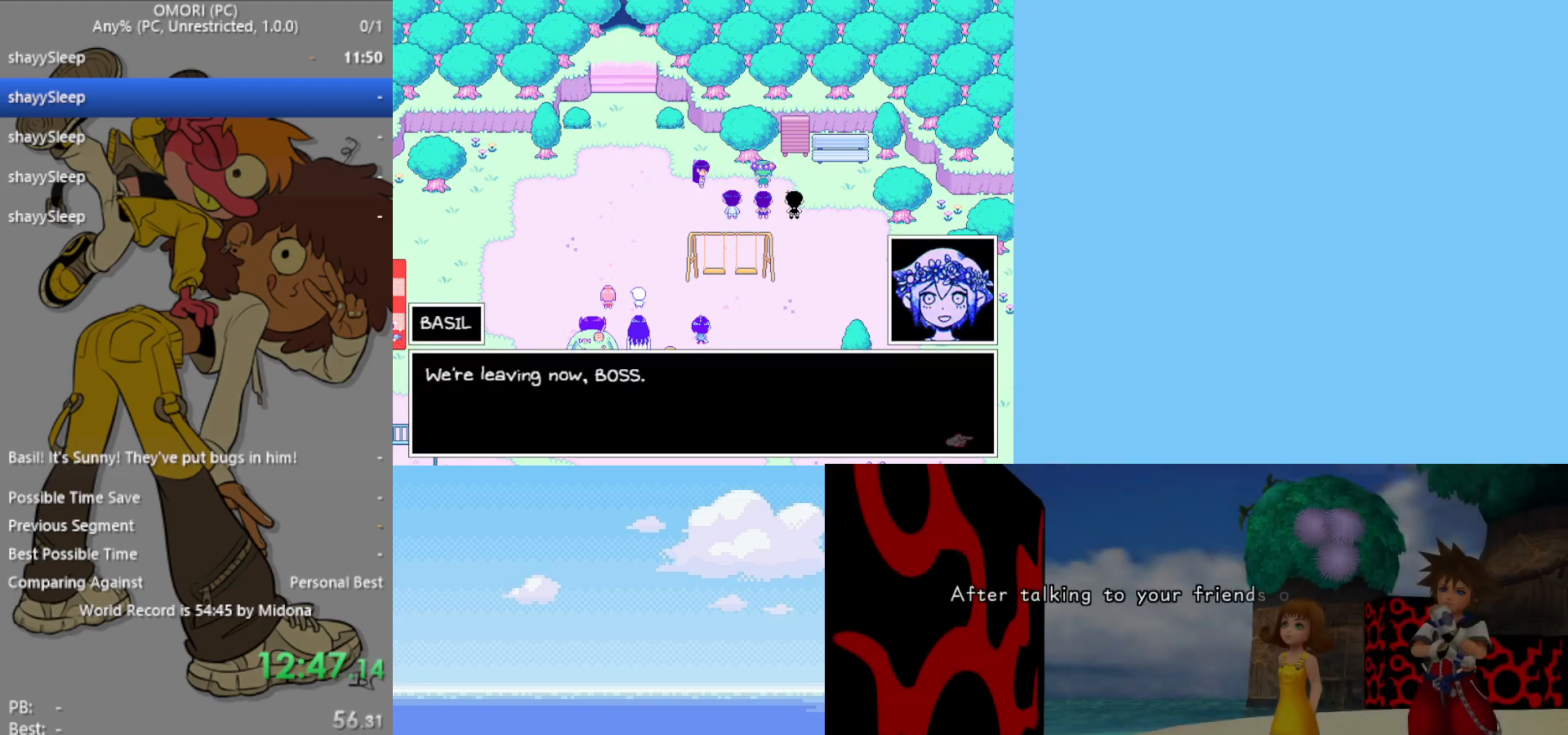
{"keys": ["z"], "events": [[50, "z", "up"], [100, "z", "down"], [133, "z", "up"], [183, "z", "down"], [233, "z", "up"], [283, "z", "down"], [333, "z", "up"], [367, "z", "down"], [417, "z", "up"], [467, "z", "down"]]}
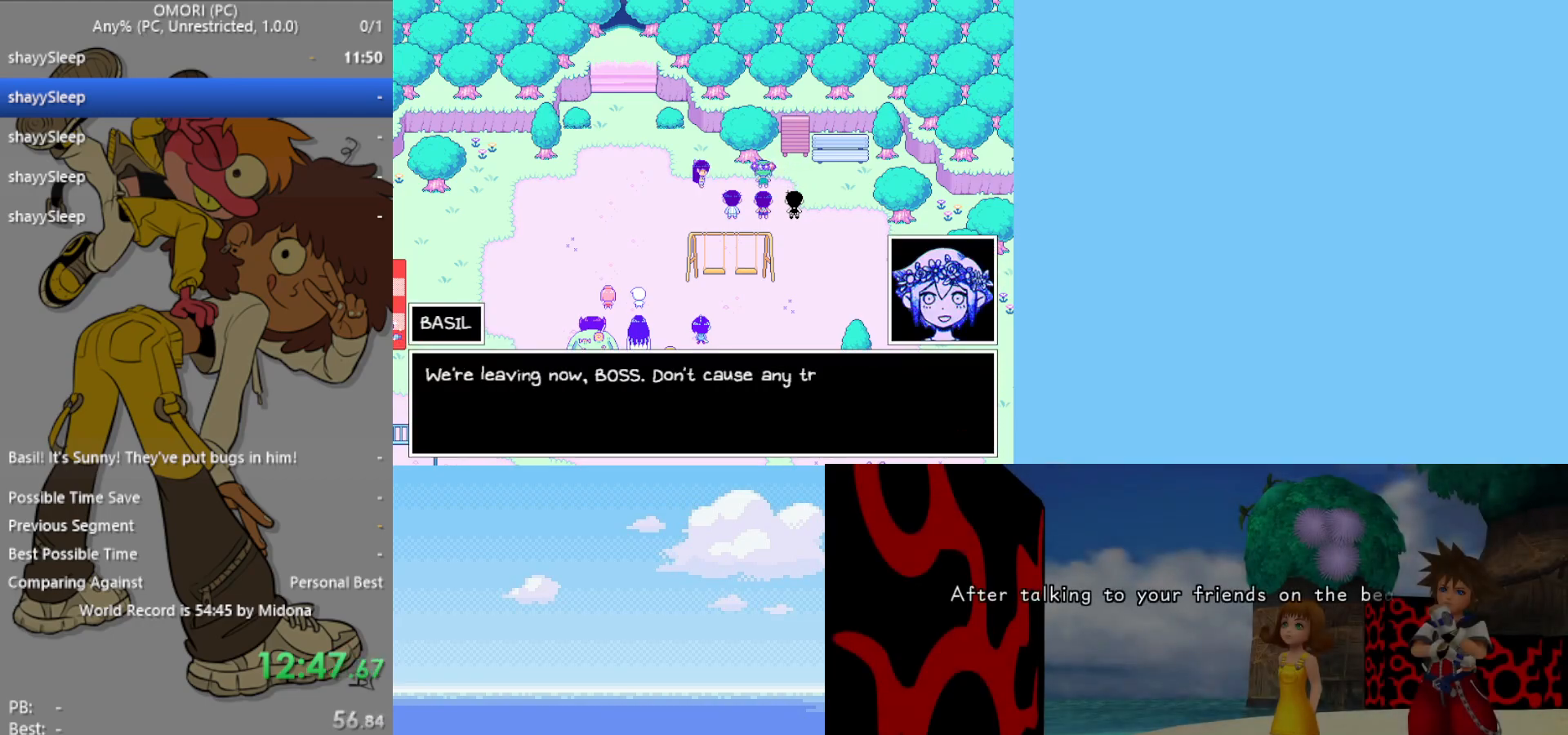
{"keys": ["z"], "events": [[17, "z", "up"], [50, "z", "down"], [100, "z", "up"], [150, "z", "down"], [183, "z", "up"], [233, "z", "down"], [283, "z", "up"], [333, "z", "down"], [383, "z", "up"], [467, "z", "down"]]}
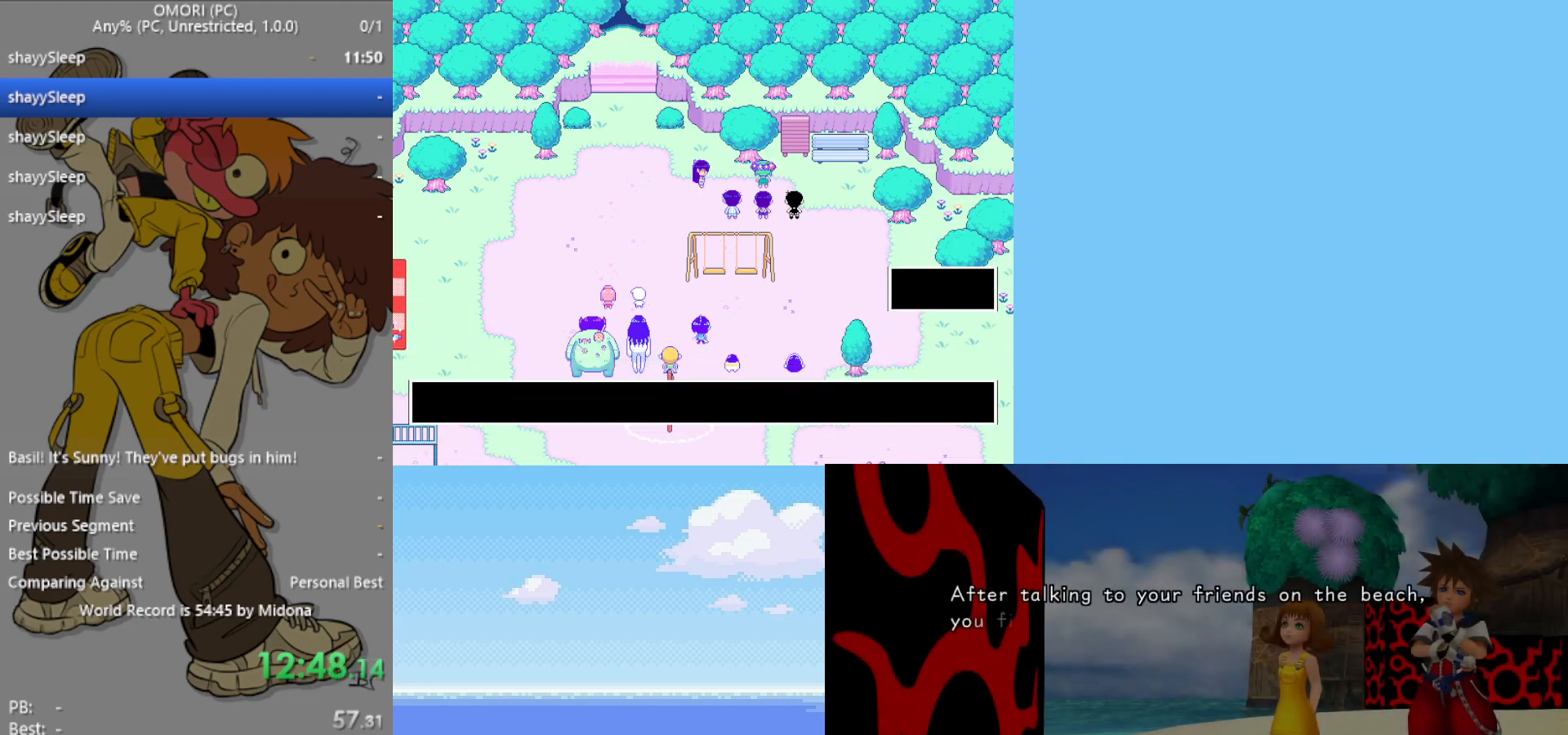
{"keys": ["z"], "events": [[17, "z", "up"], [67, "z", "down"], [100, "z", "up"], [150, "z", "down"], [200, "z", "up"], [233, "z", "down"], [283, "z", "up"], [333, "z", "down"], [383, "z", "up"], [467, "z", "down"]]}
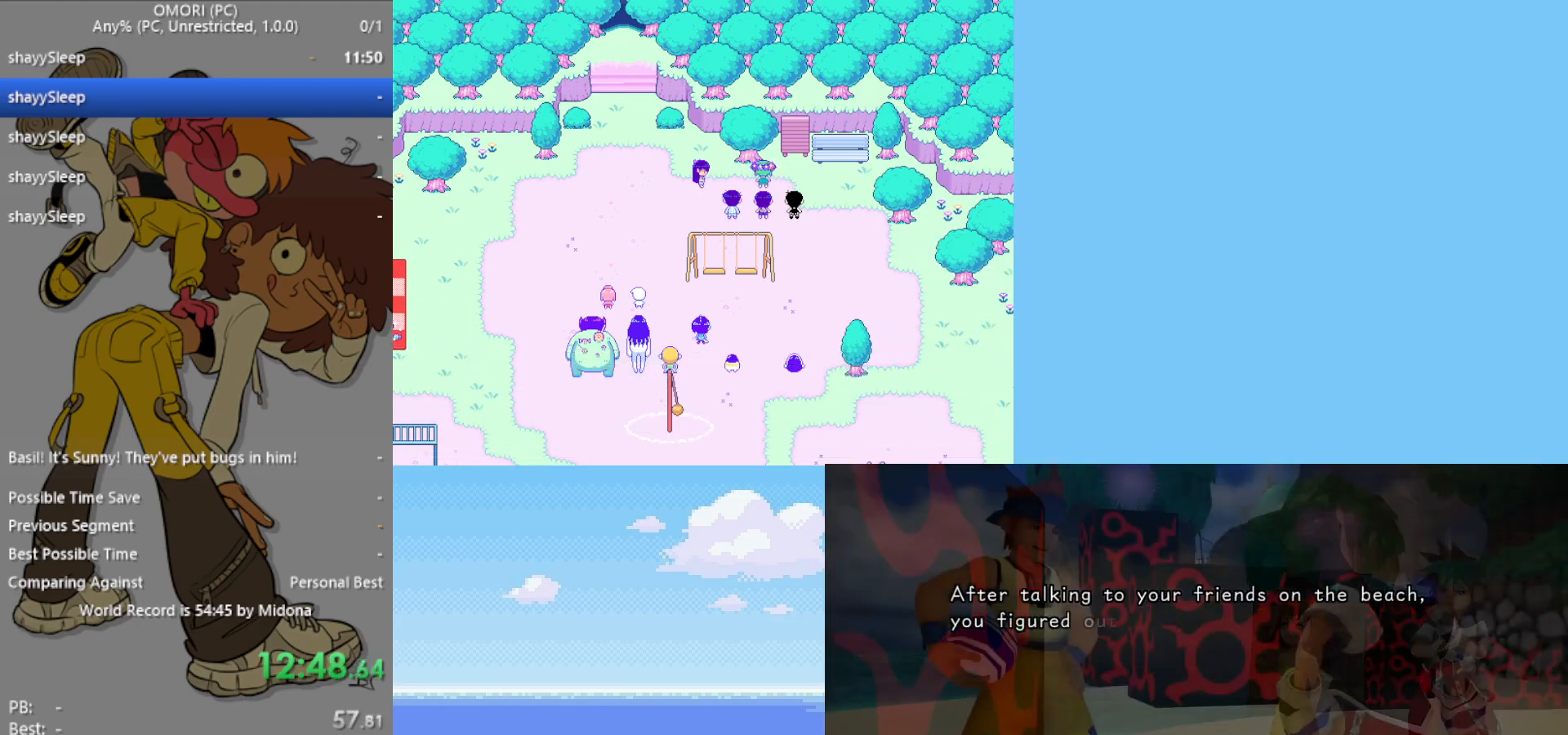
{"keys": [], "events": [[17, "z", "up"], [67, "z", "down"], [117, "z", "up"], [167, "z", "down"], [200, "z", "up"], [250, "z", "down"], [300, "z", "up"], [350, "z", "down"], [383, "z", "up"], [433, "z", "down"], [483, "z", "up"]]}
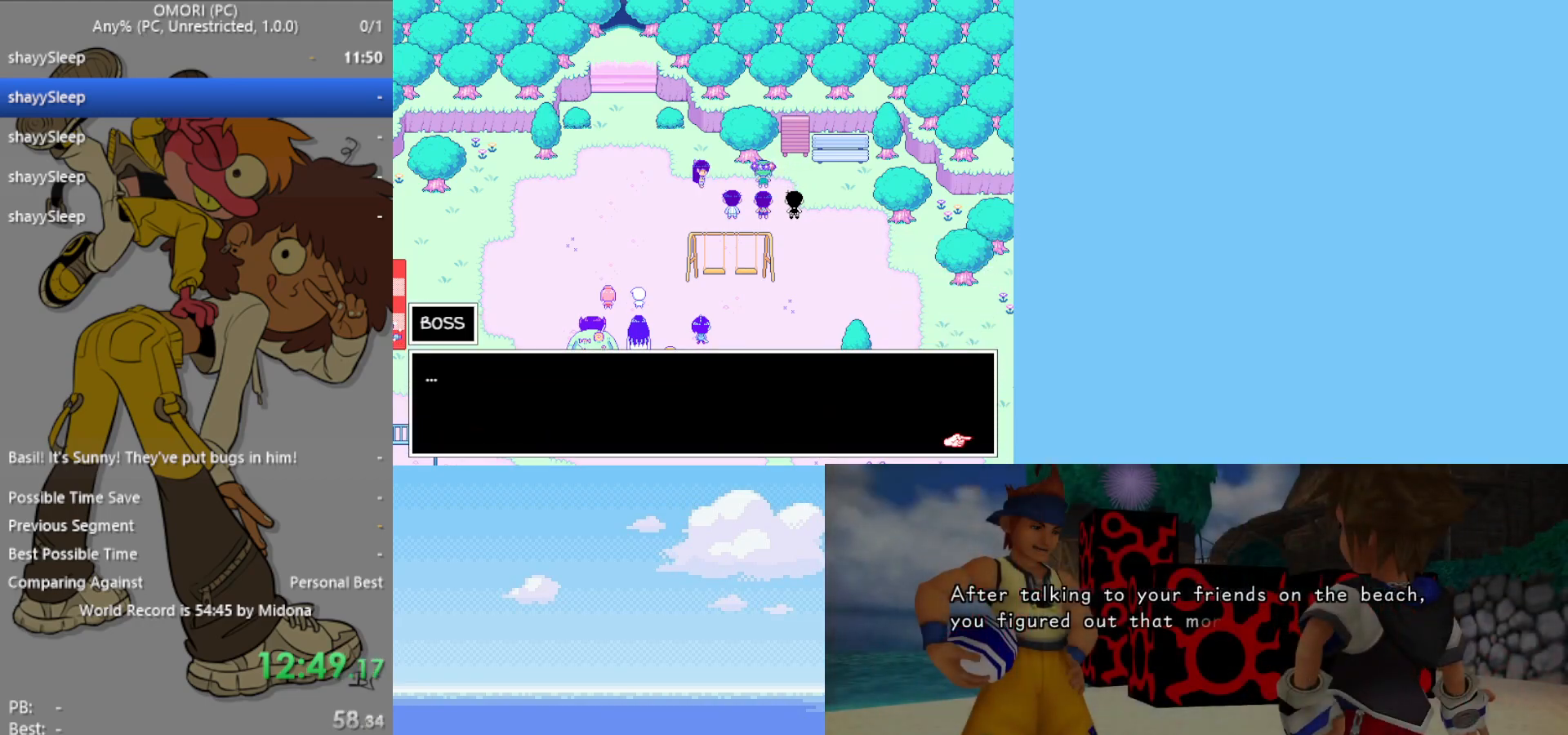
{"keys": ["z"], "events": [[33, "z", "down"], [67, "z", "up"], [117, "z", "down"], [167, "z", "up"], [217, "z", "down"], [267, "z", "up"], [300, "z", "down"], [450, "z", "up"], [483, "z", "down"]]}
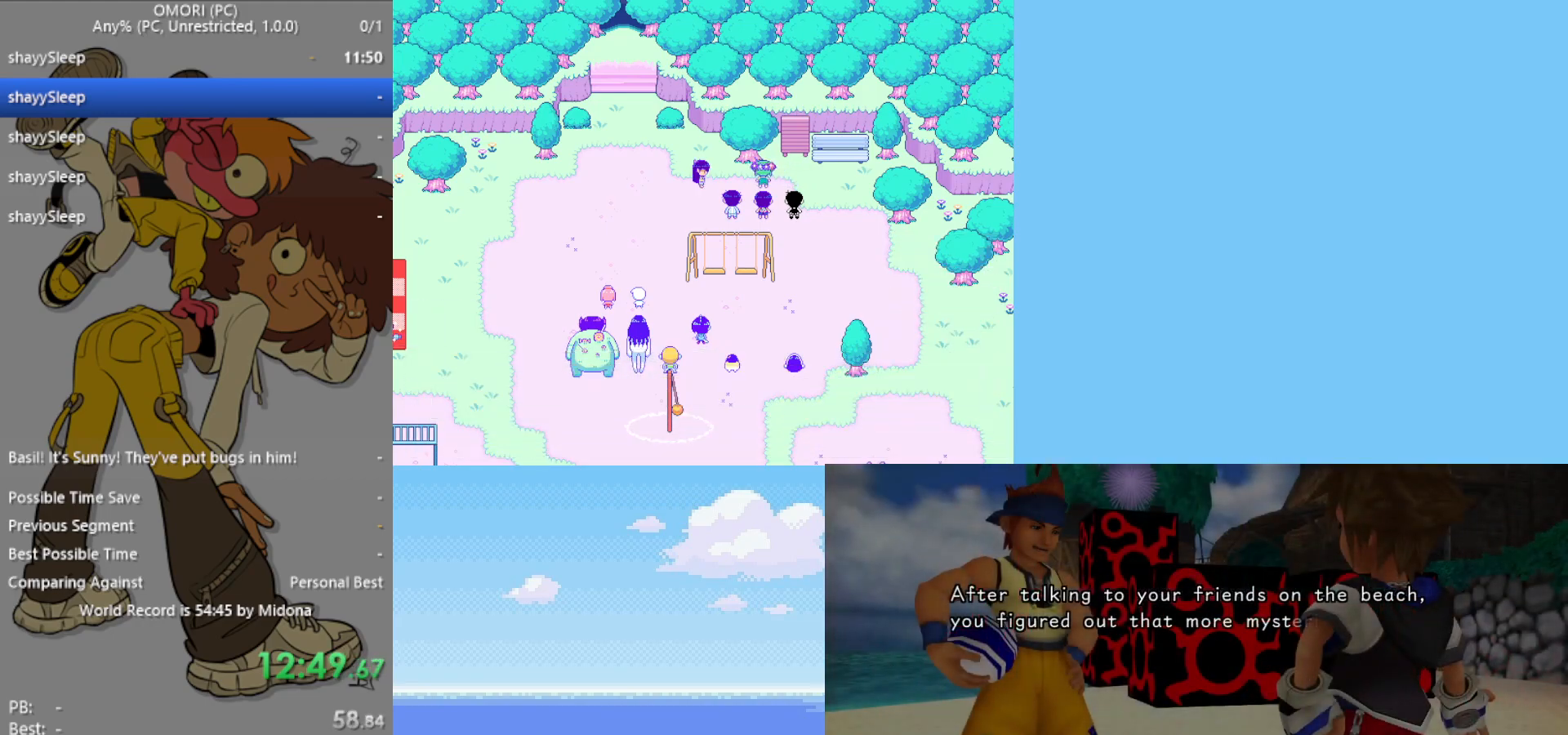
{"keys": ["z"], "events": [[83, "z", "up"], [117, "z", "down"], [167, "z", "up"], [217, "z", "down"], [267, "z", "up"], [317, "z", "down"], [350, "z", "up"], [400, "z", "down"], [450, "z", "up"], [483, "z", "down"]]}
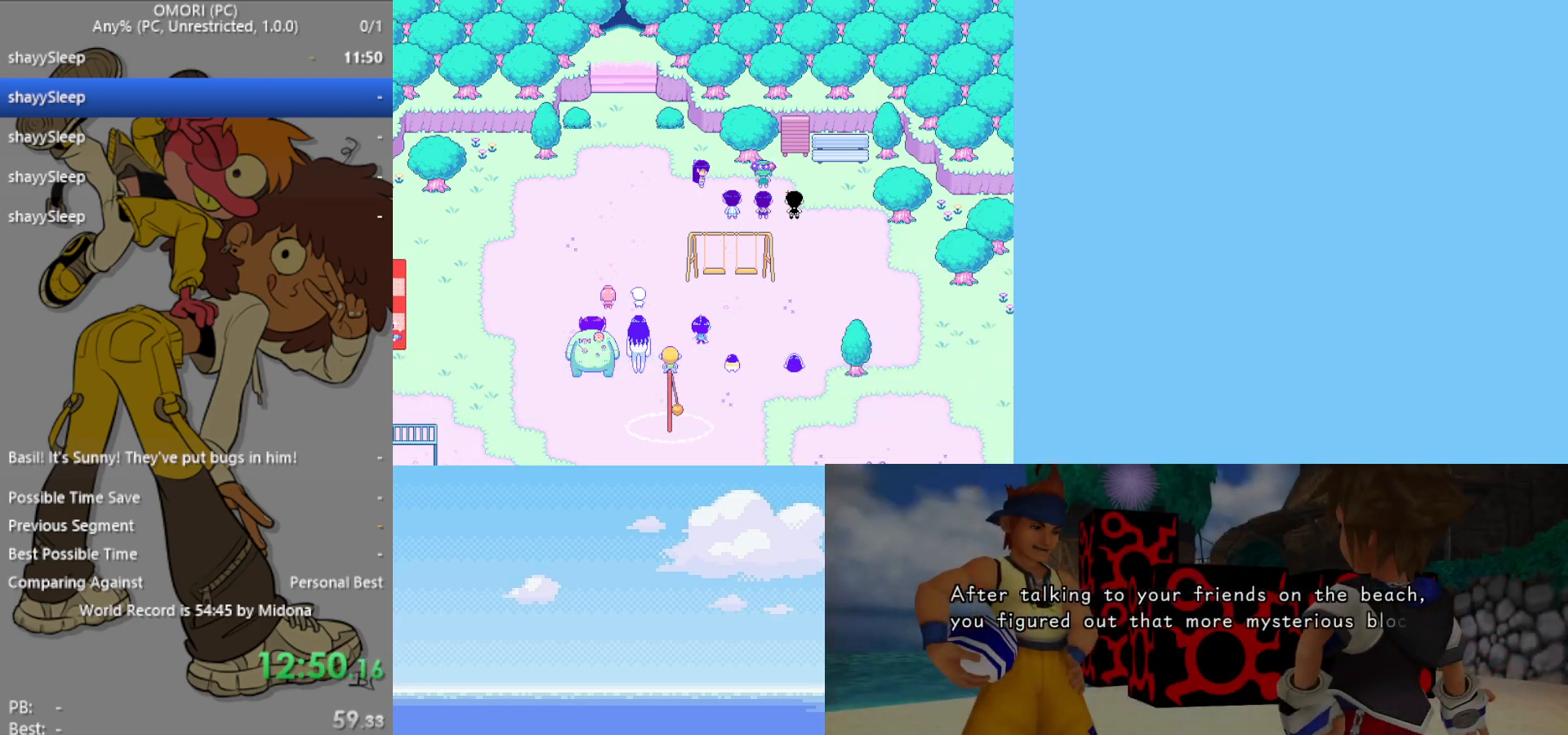
{"keys": ["z"], "events": [[33, "z", "up"], [83, "z", "down"], [133, "z", "up"], [183, "z", "down"], [217, "z", "up"], [267, "z", "down"], [367, "z", "up"], [400, "z", "down"], [450, "z", "up"], [500, "z", "down"]]}
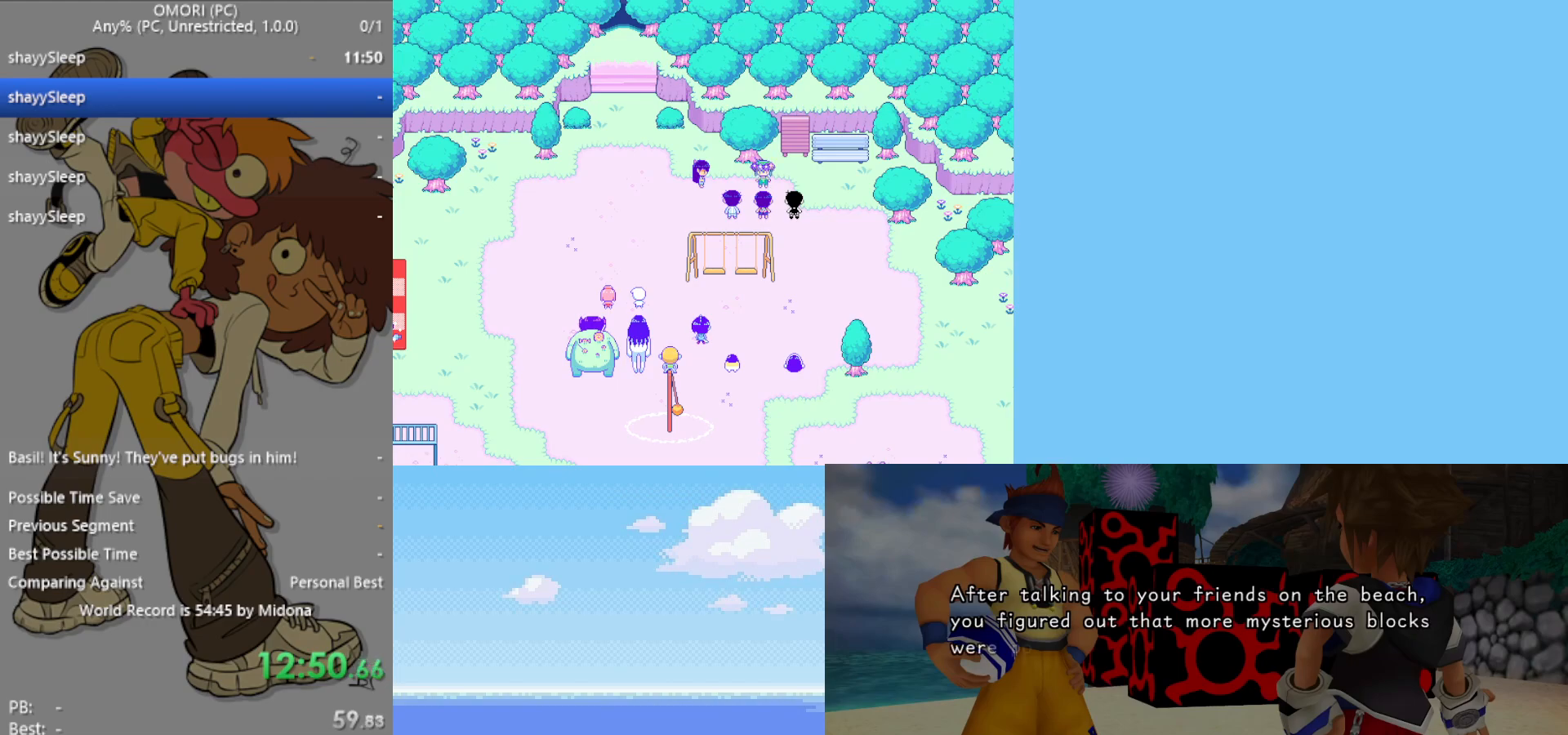
{"keys": [], "events": [[50, "z", "up"], [83, "z", "down"], [133, "z", "up"], [183, "z", "down"], [233, "z", "up"], [267, "z", "down"], [317, "z", "up"], [367, "z", "down"], [417, "z", "up"], [467, "z", "down"], [500, "z", "up"]]}
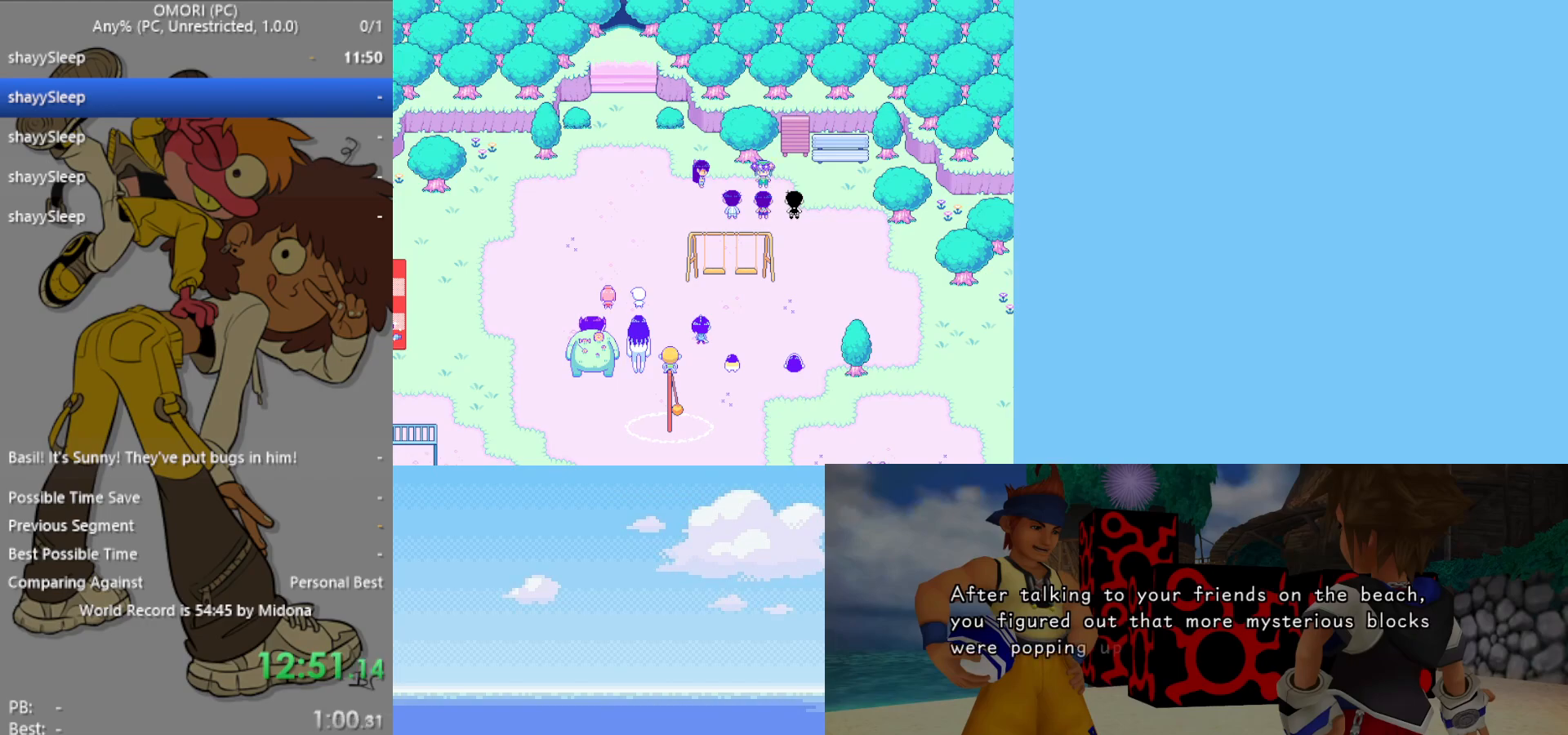
{"keys": ["z"], "events": [[50, "z", "down"], [100, "z", "up"], [283, "z", "down"], [333, "z", "up"], [467, "z", "down"]]}
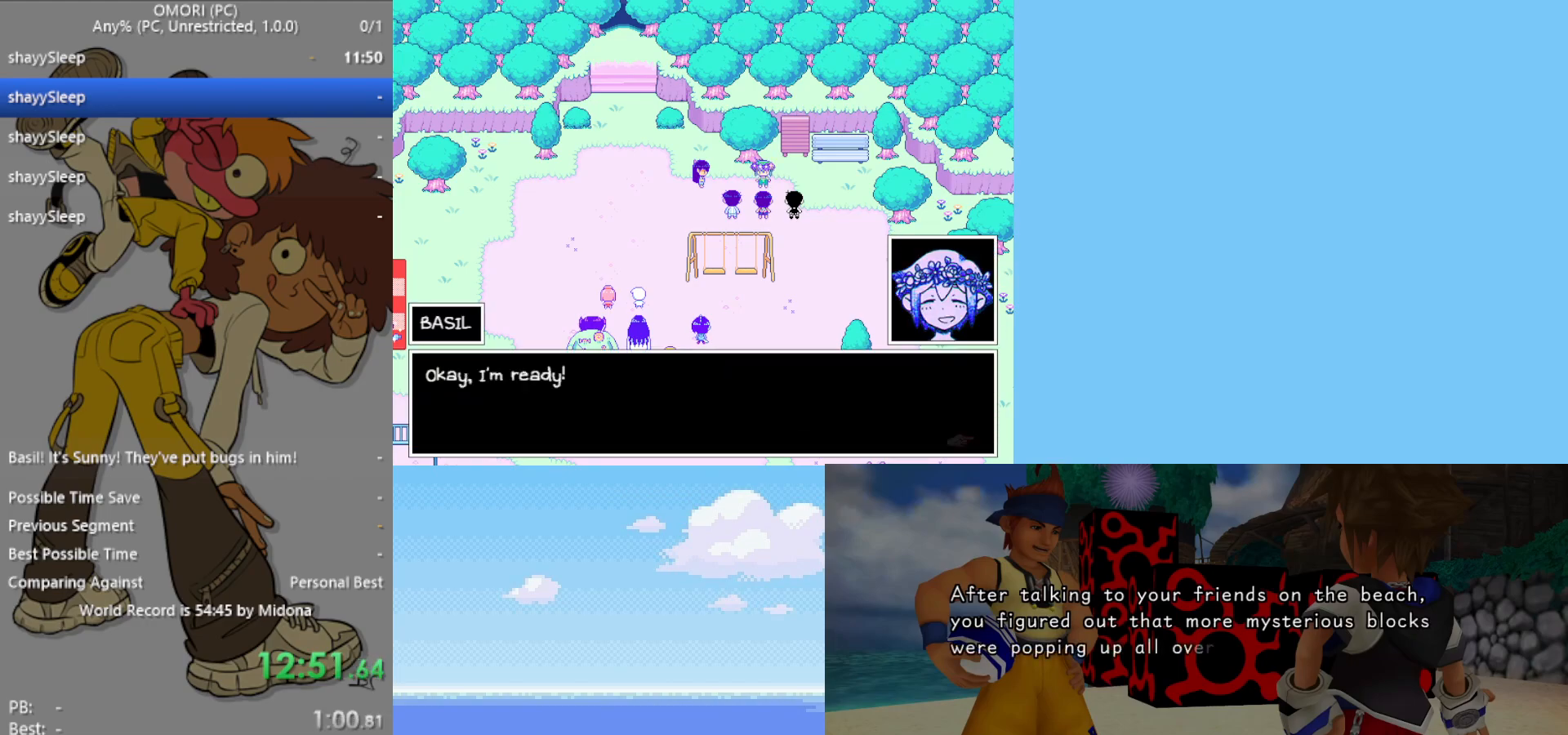
{"keys": ["z"], "events": [[17, "z", "up"], [67, "z", "down"], [100, "z", "up"], [150, "z", "down"], [200, "z", "up"], [233, "z", "down"], [283, "z", "up"], [333, "z", "down"], [383, "z", "up"], [467, "z", "down"]]}